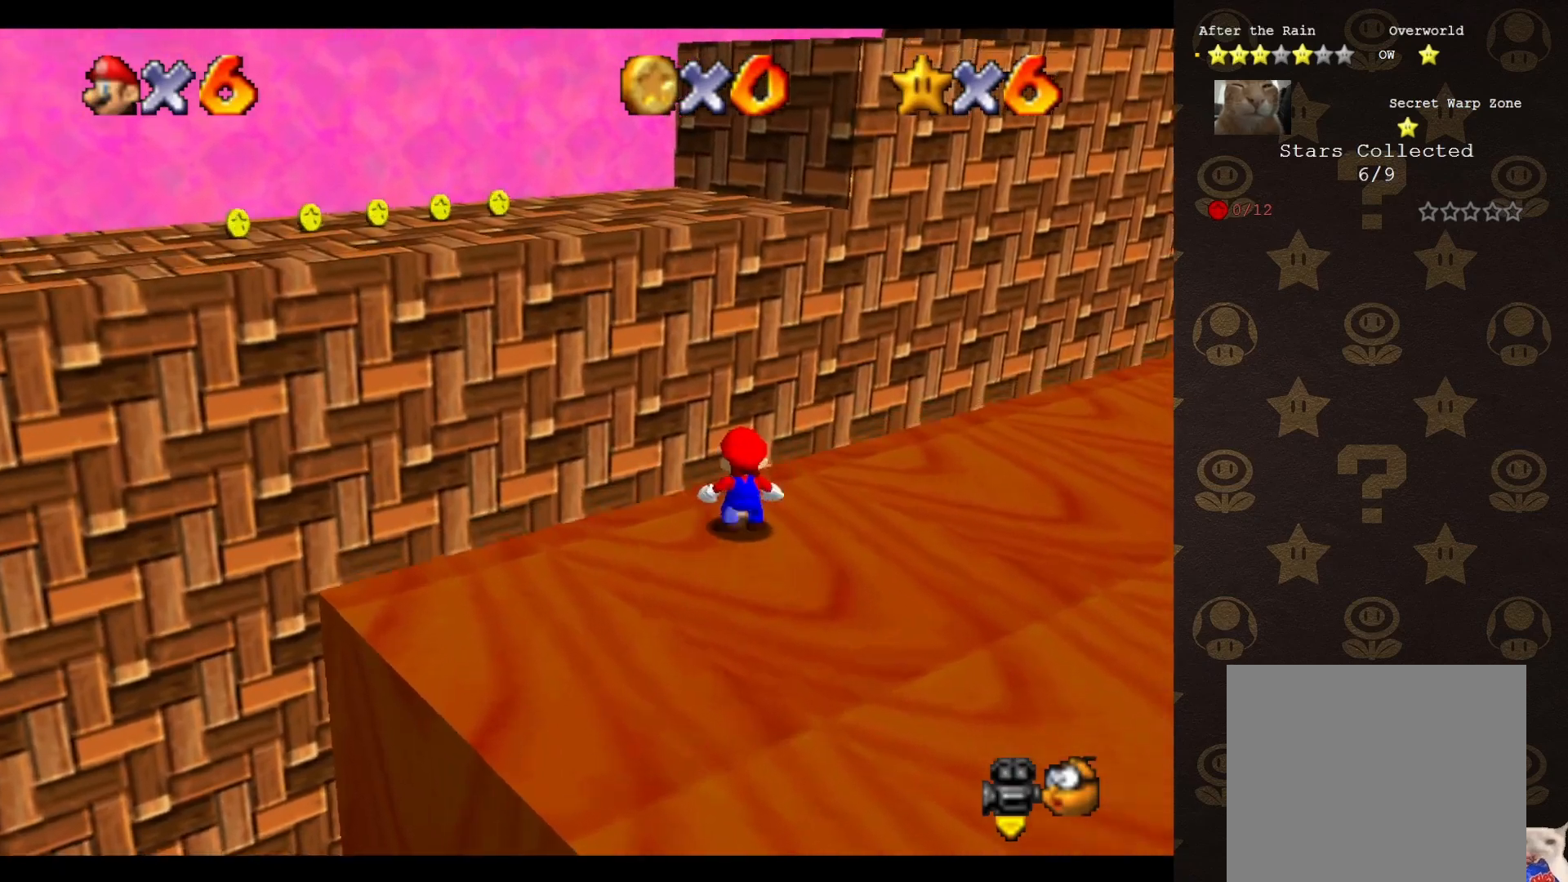
Gameplay with a controller (Nintendo layout); each line is a JSON object with the inputs held at the frame after it. "events" lists button and stick changes between this image and that frame as [ms after this image, input, new state], when the widget could be followed in between. Not read: L3 R3 Z.
{"buttons": [], "left_stick": "up", "events": [[67, "A", "down"], [433, "left_stick", "up"], [467, "A", "up"]]}
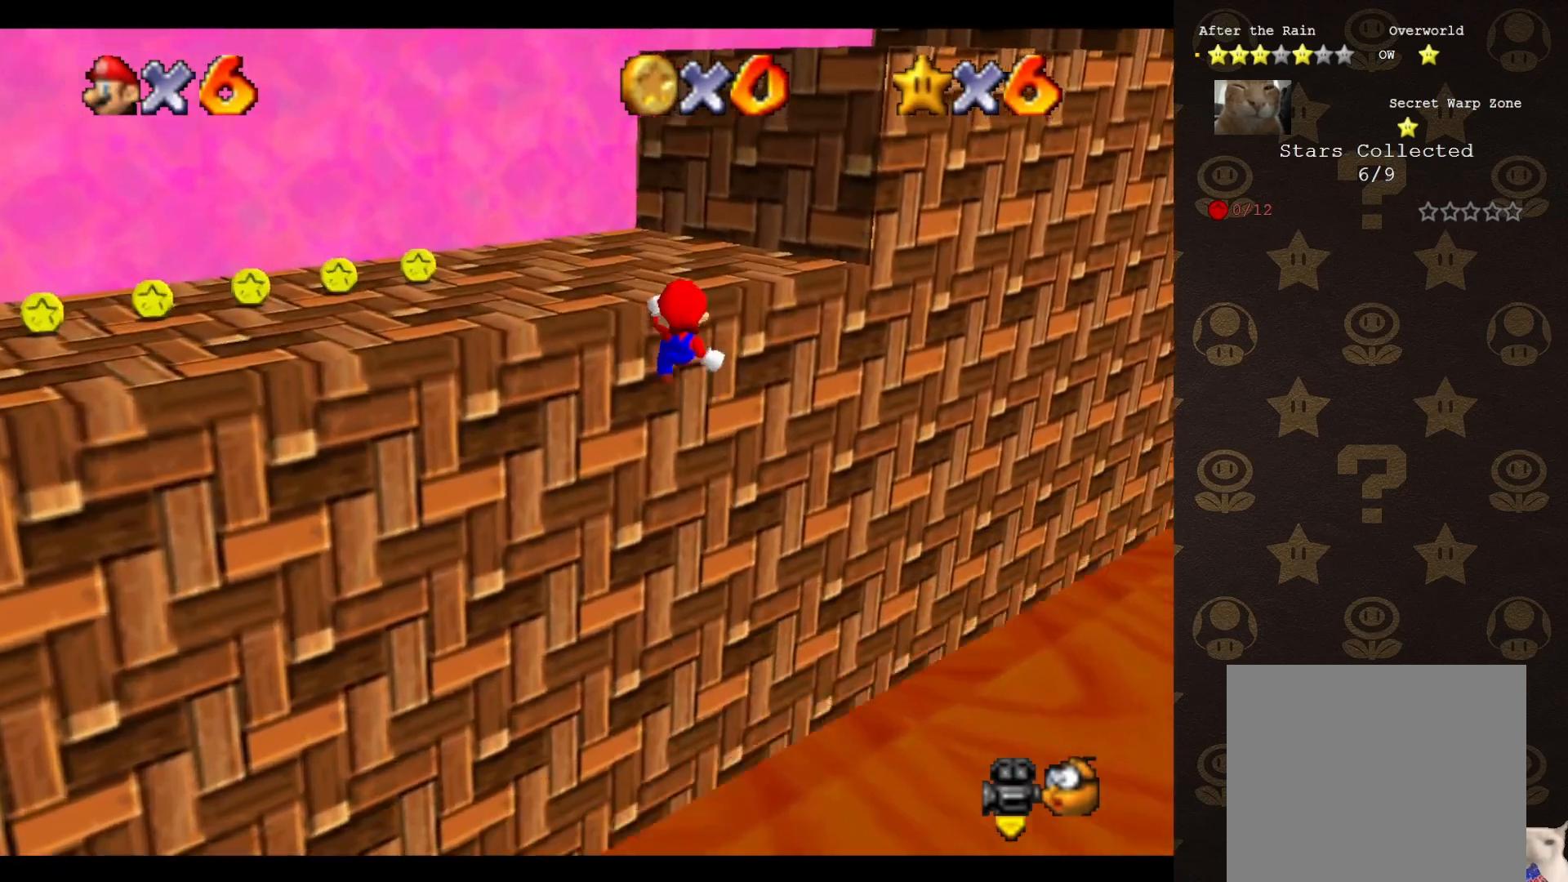
{"buttons": ["C_LEFT"], "left_stick": "center", "events": [[33, "left_stick", "up-right"], [350, "A", "down"], [400, "left_stick", "center"], [467, "A", "up"], [500, "C_LEFT", "down"]]}
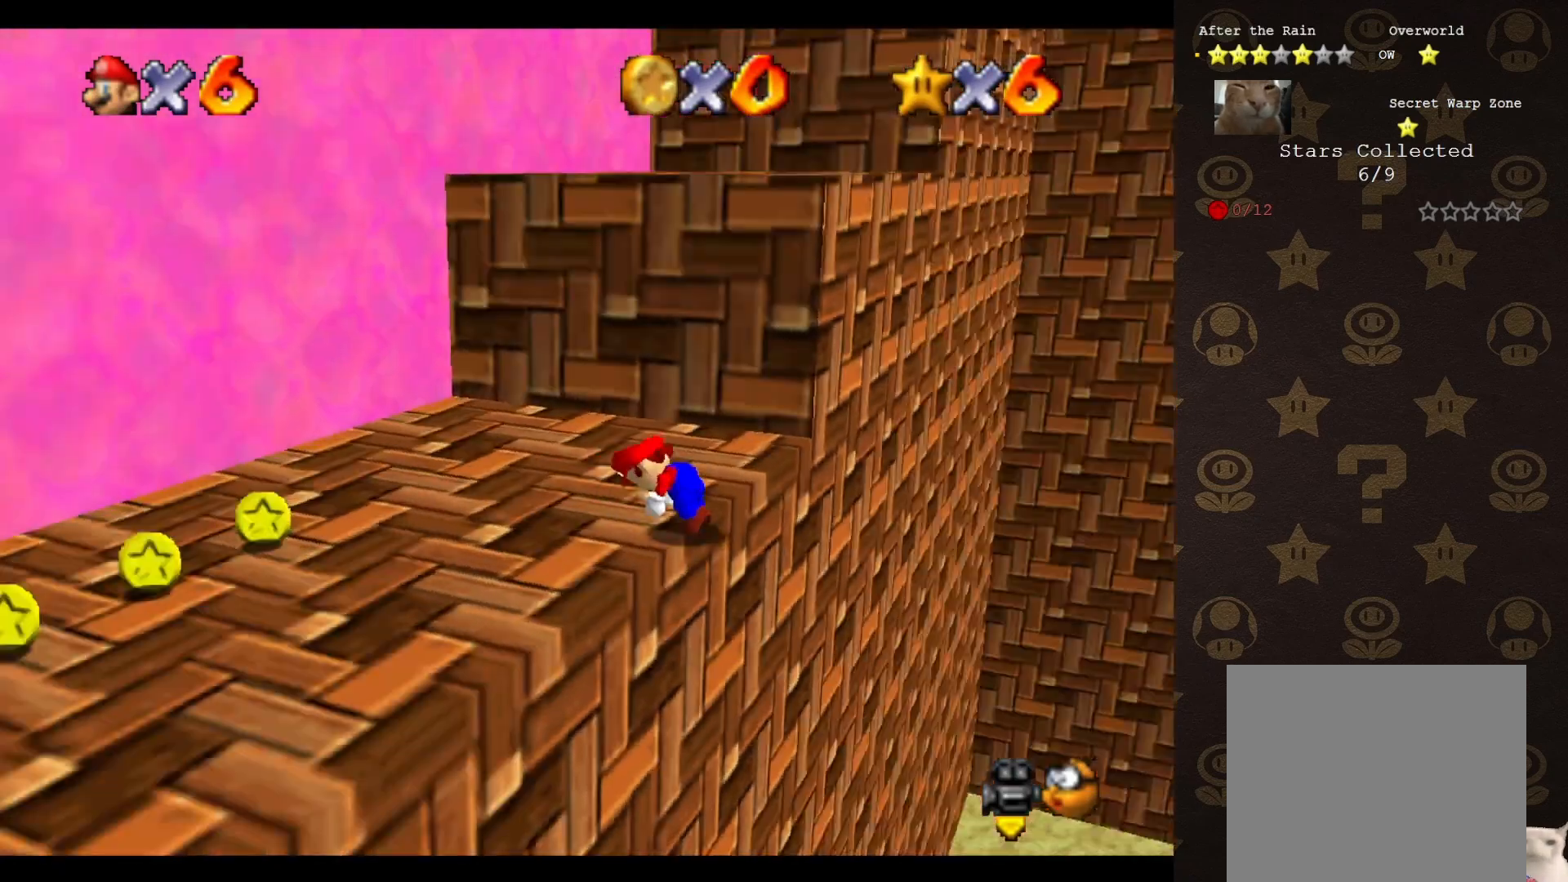
{"buttons": ["A", "B"], "left_stick": "up", "events": [[117, "C_LEFT", "up"], [117, "left_stick", "up"], [483, "A", "down"], [483, "B", "down"]]}
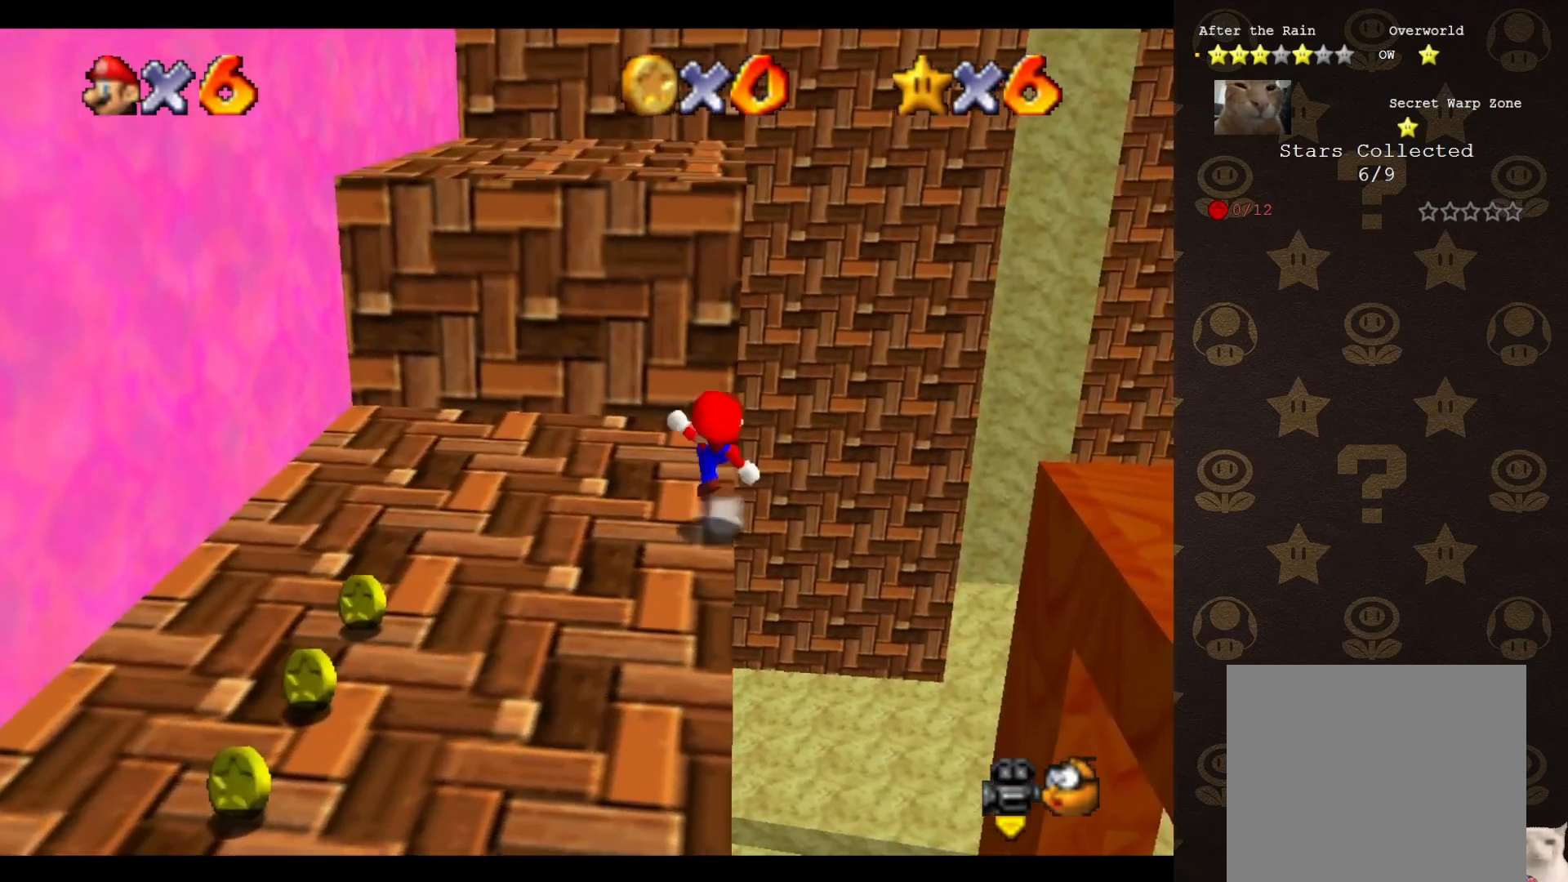
{"buttons": ["A"], "left_stick": "up", "events": [[50, "A", "up"], [50, "B", "up"], [383, "A", "down"]]}
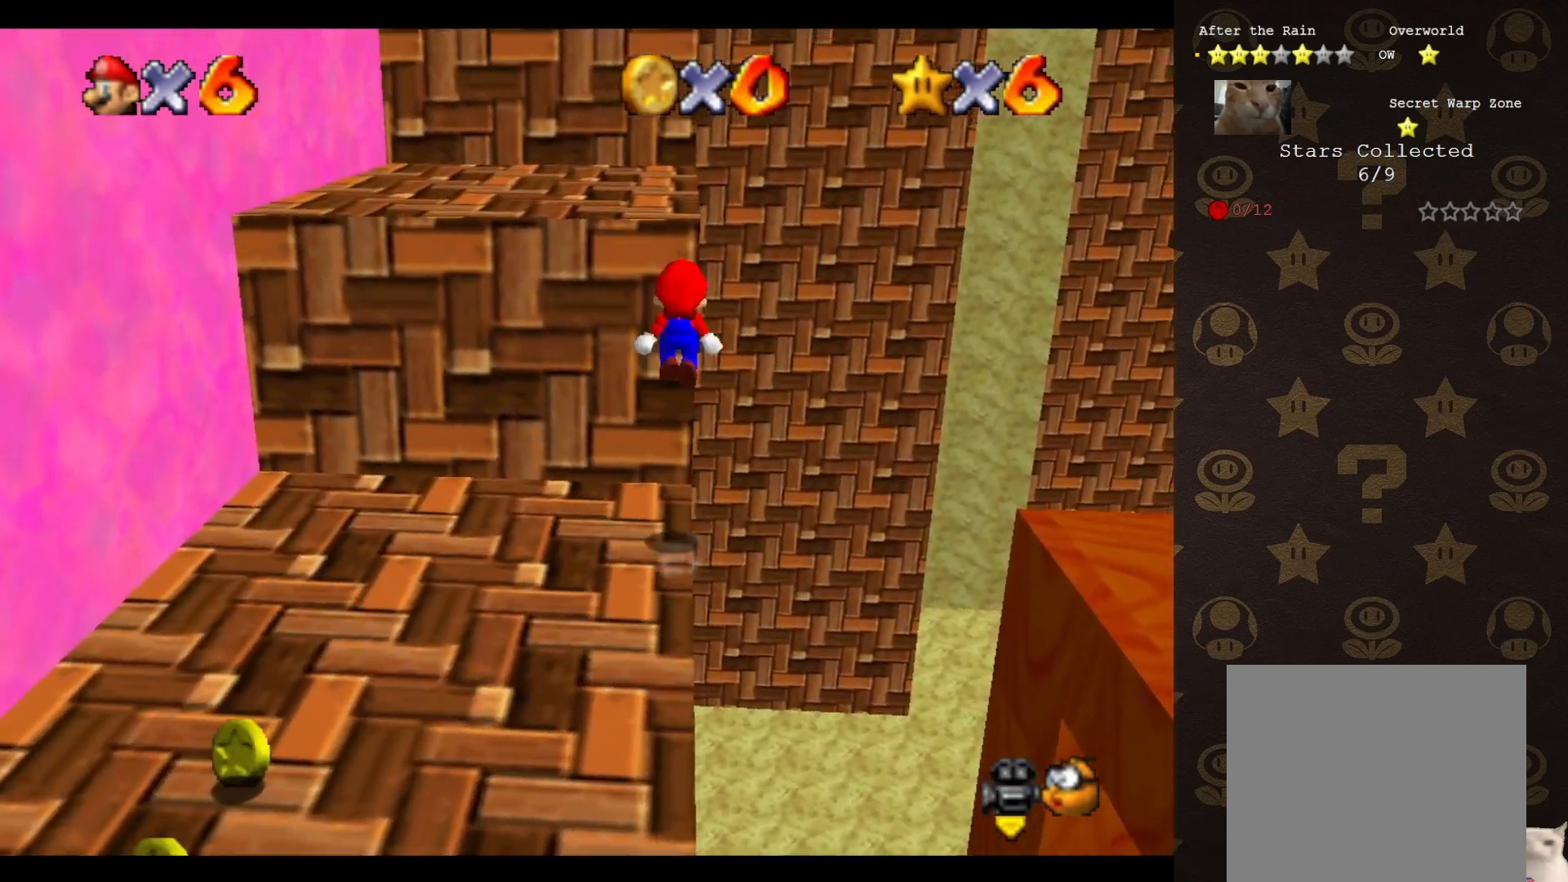
{"buttons": [], "left_stick": "up", "events": [[183, "left_stick", "down-left"], [283, "B", "down"], [317, "A", "up"], [317, "left_stick", "up-left"], [350, "B", "up"], [417, "left_stick", "up"]]}
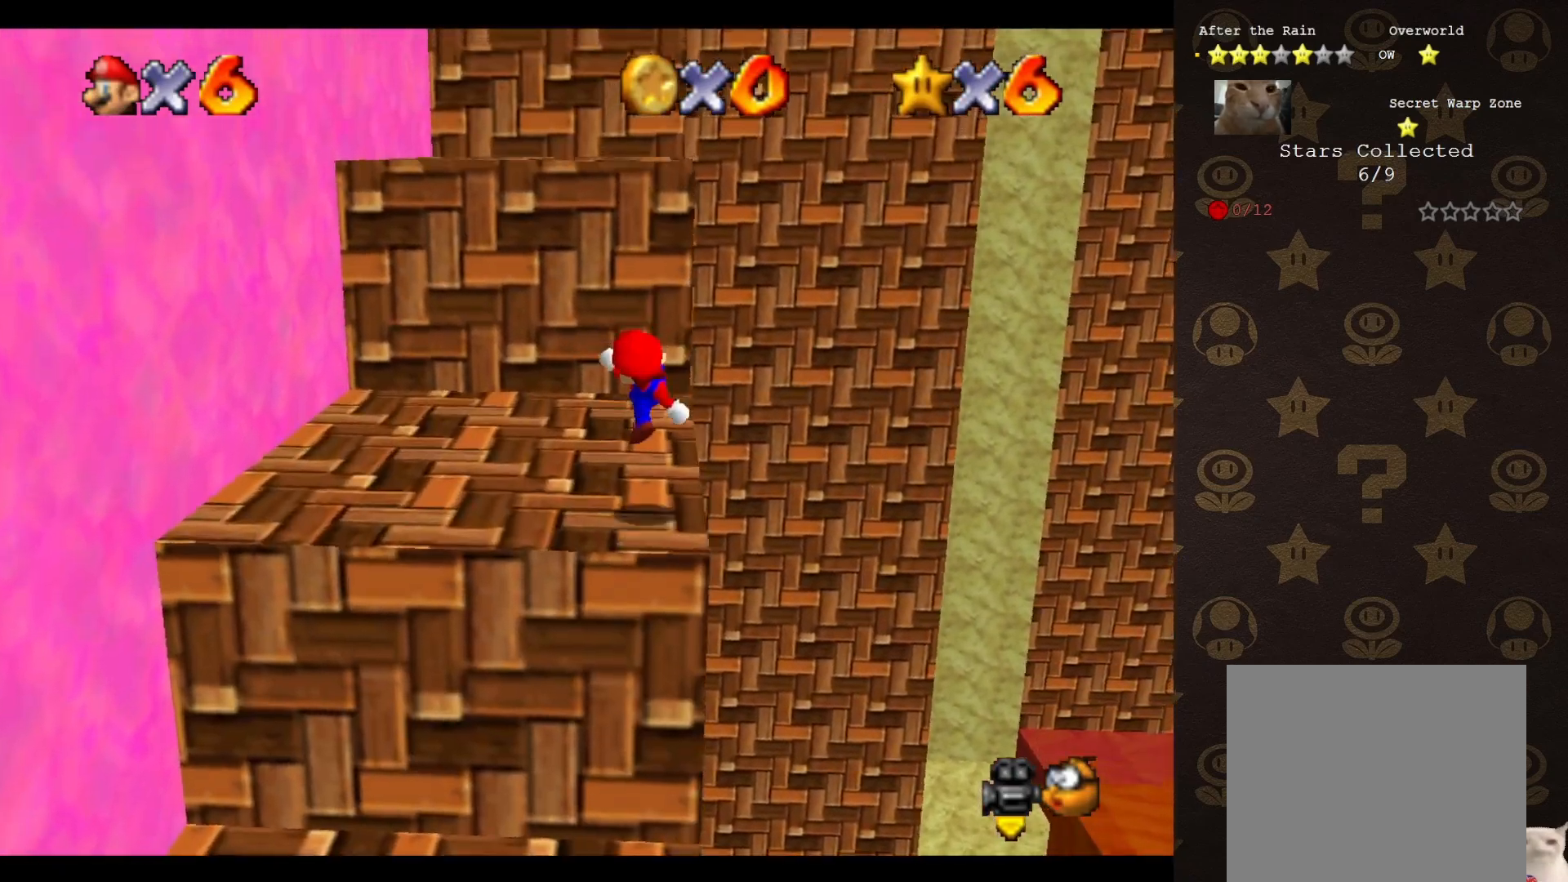
{"buttons": ["A"], "left_stick": "center", "events": [[217, "A", "down"], [500, "left_stick", "center"]]}
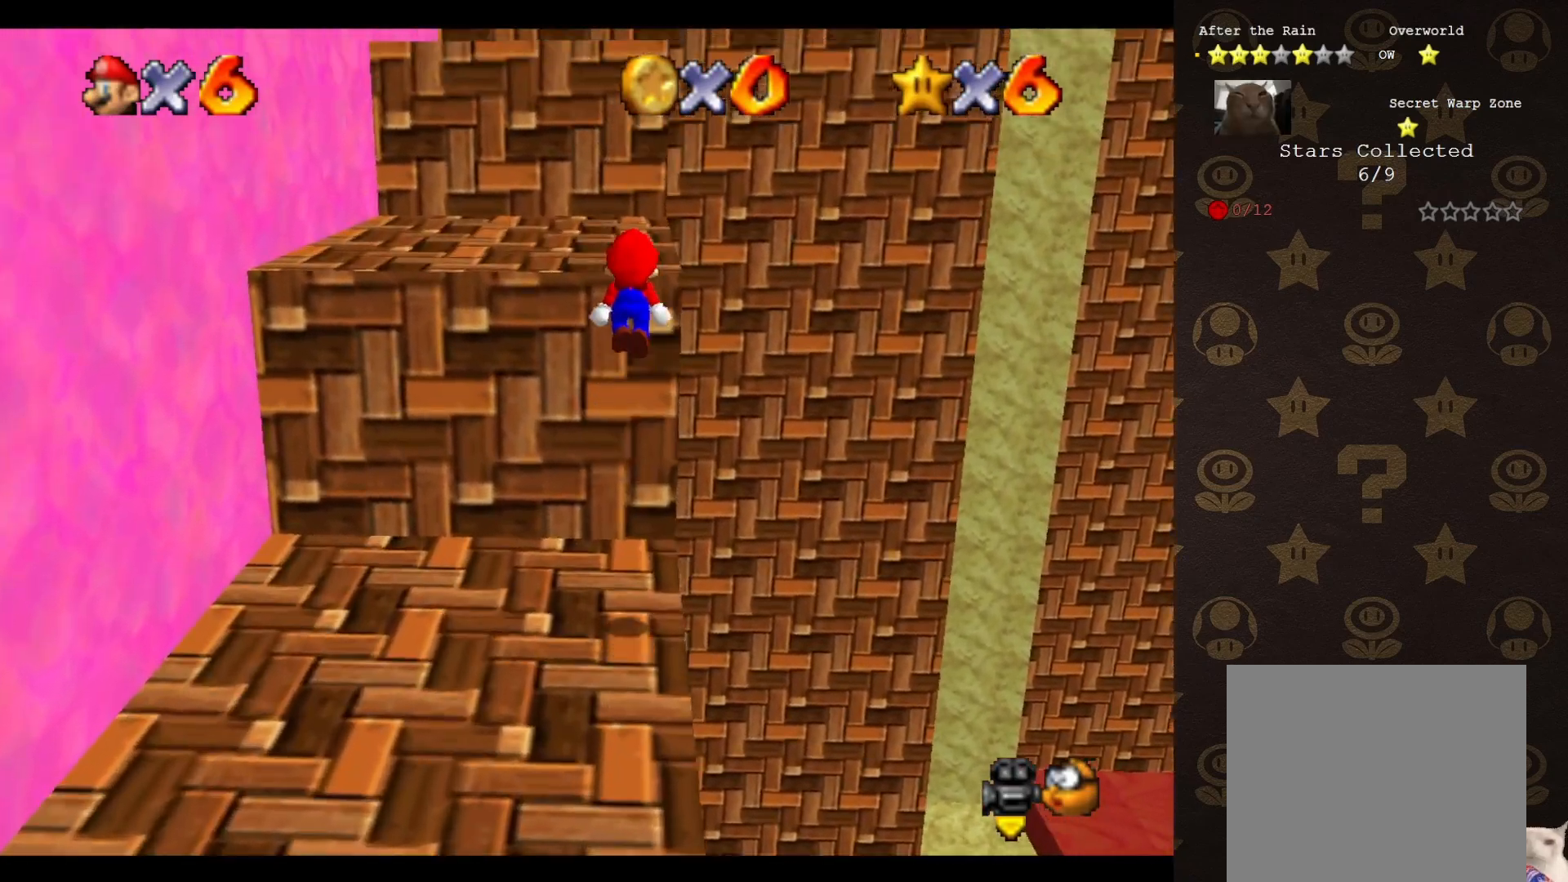
{"buttons": [], "left_stick": "up", "events": [[33, "left_stick", "down-left"], [117, "B", "down"], [117, "left_stick", "left"], [217, "A", "up"], [217, "B", "up"], [217, "left_stick", "up"]]}
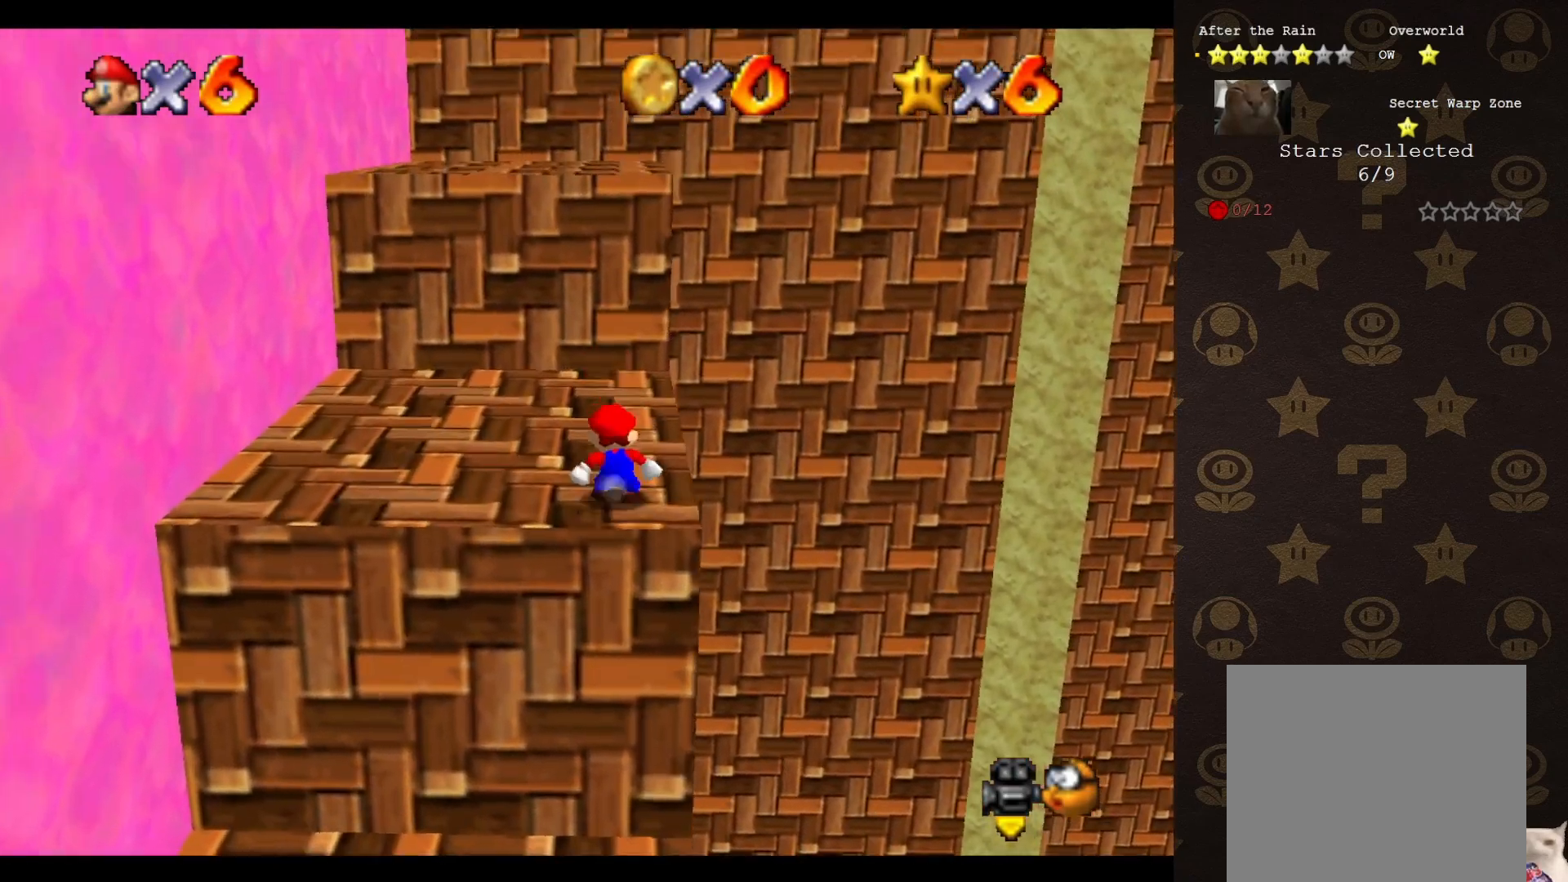
{"buttons": ["A"], "left_stick": "down-left", "events": [[50, "A", "down"], [450, "left_stick", "down-left"]]}
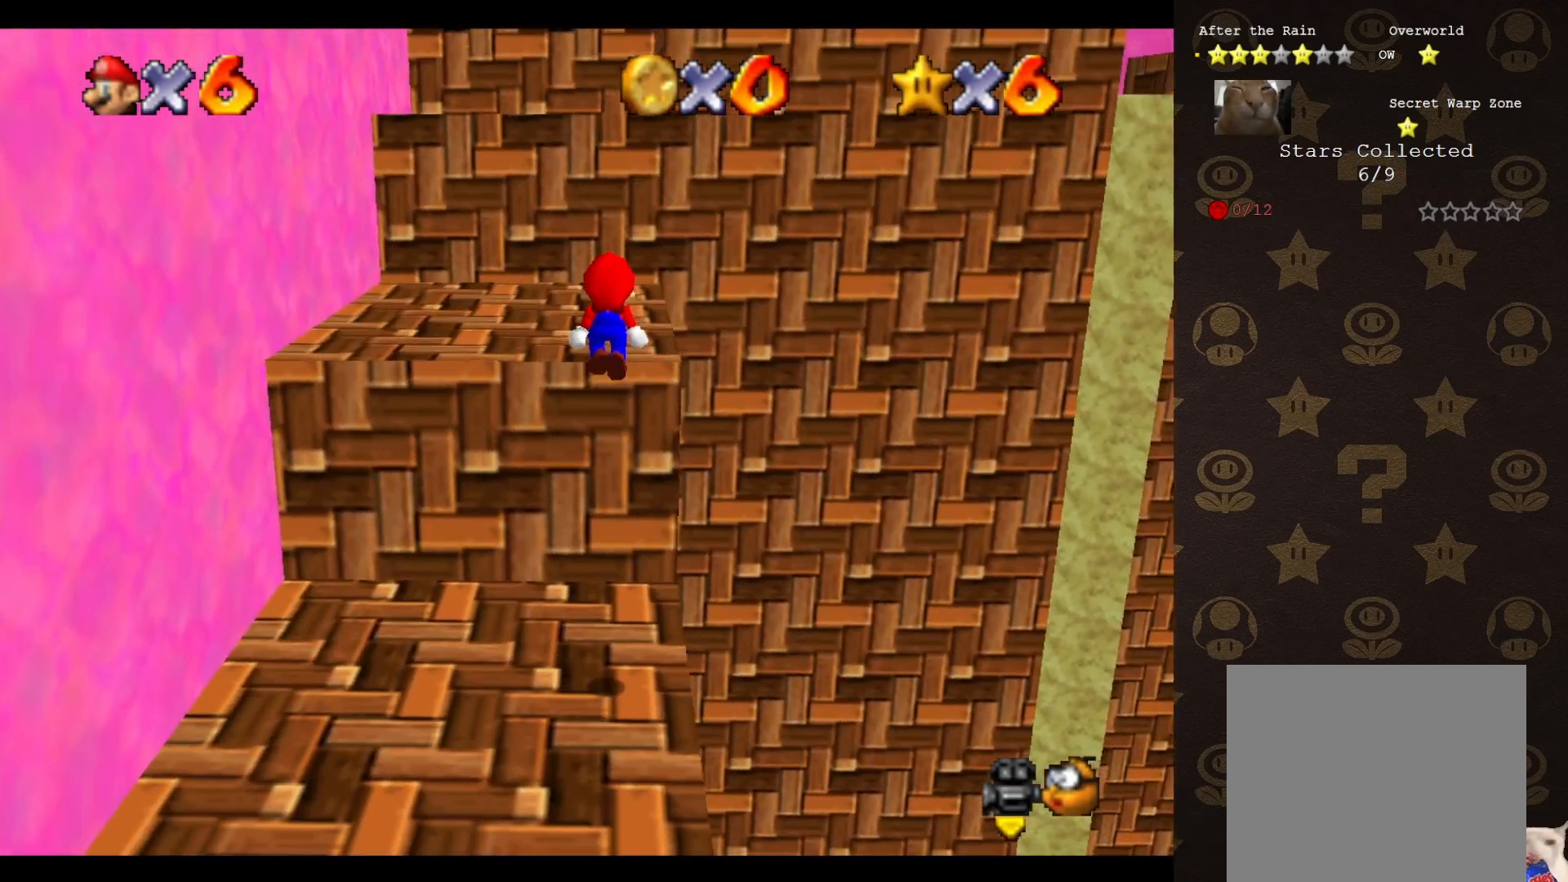
{"buttons": [], "left_stick": "up", "events": [[50, "left_stick", "center"], [117, "A", "up"], [117, "B", "down"], [167, "B", "up"], [167, "left_stick", "up"], [417, "C_LEFT", "down"], [467, "C_LEFT", "up"]]}
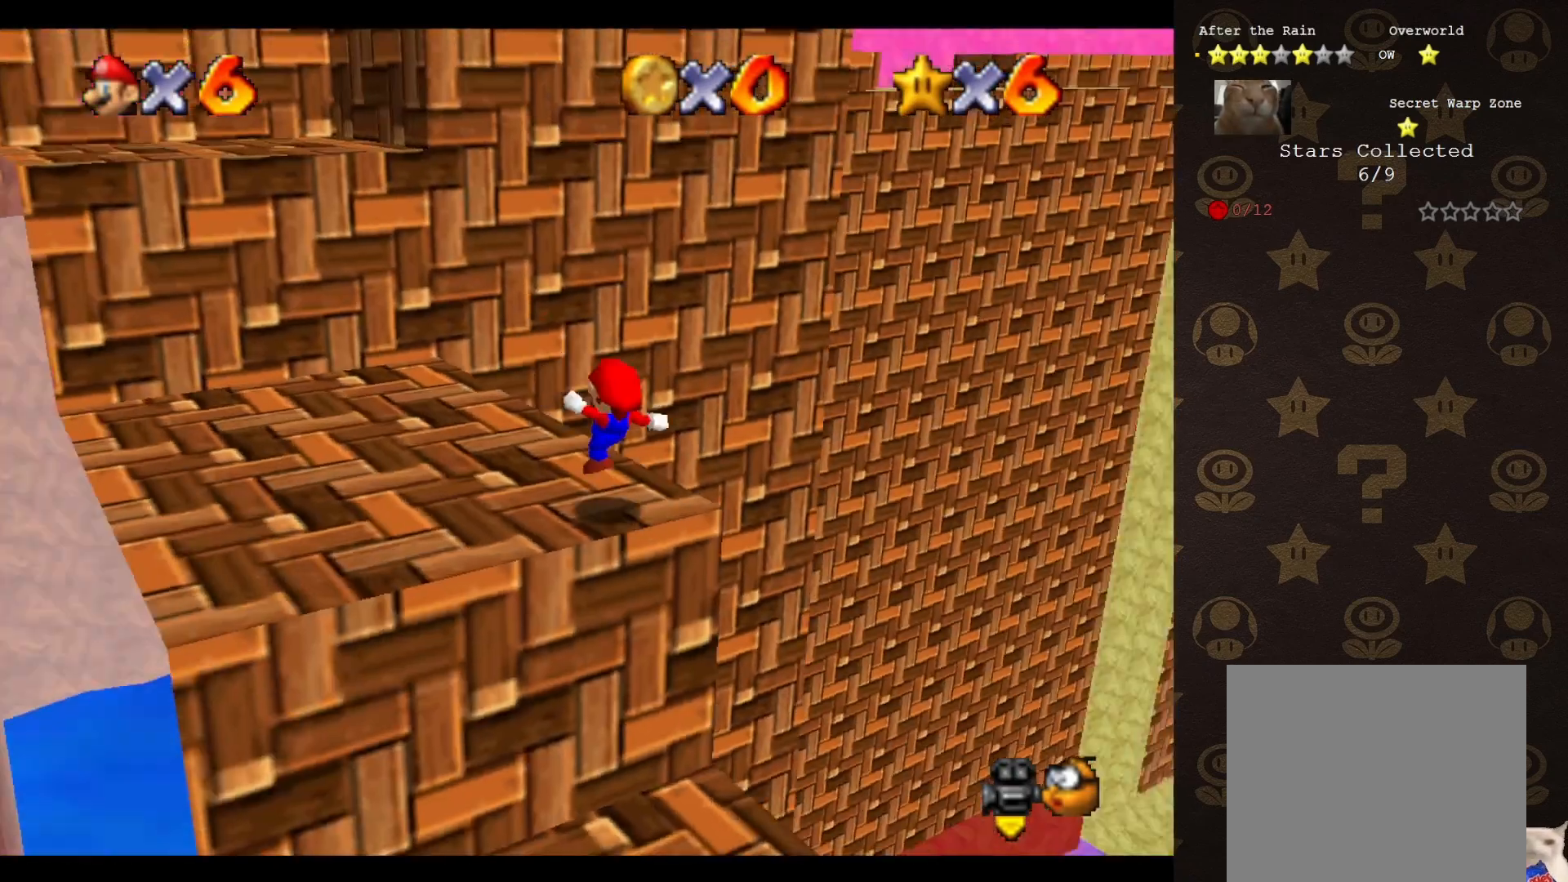
{"buttons": ["A"], "left_stick": "down-left", "events": [[33, "left_stick", "up-left"], [117, "A", "down"], [400, "left_stick", "down-left"]]}
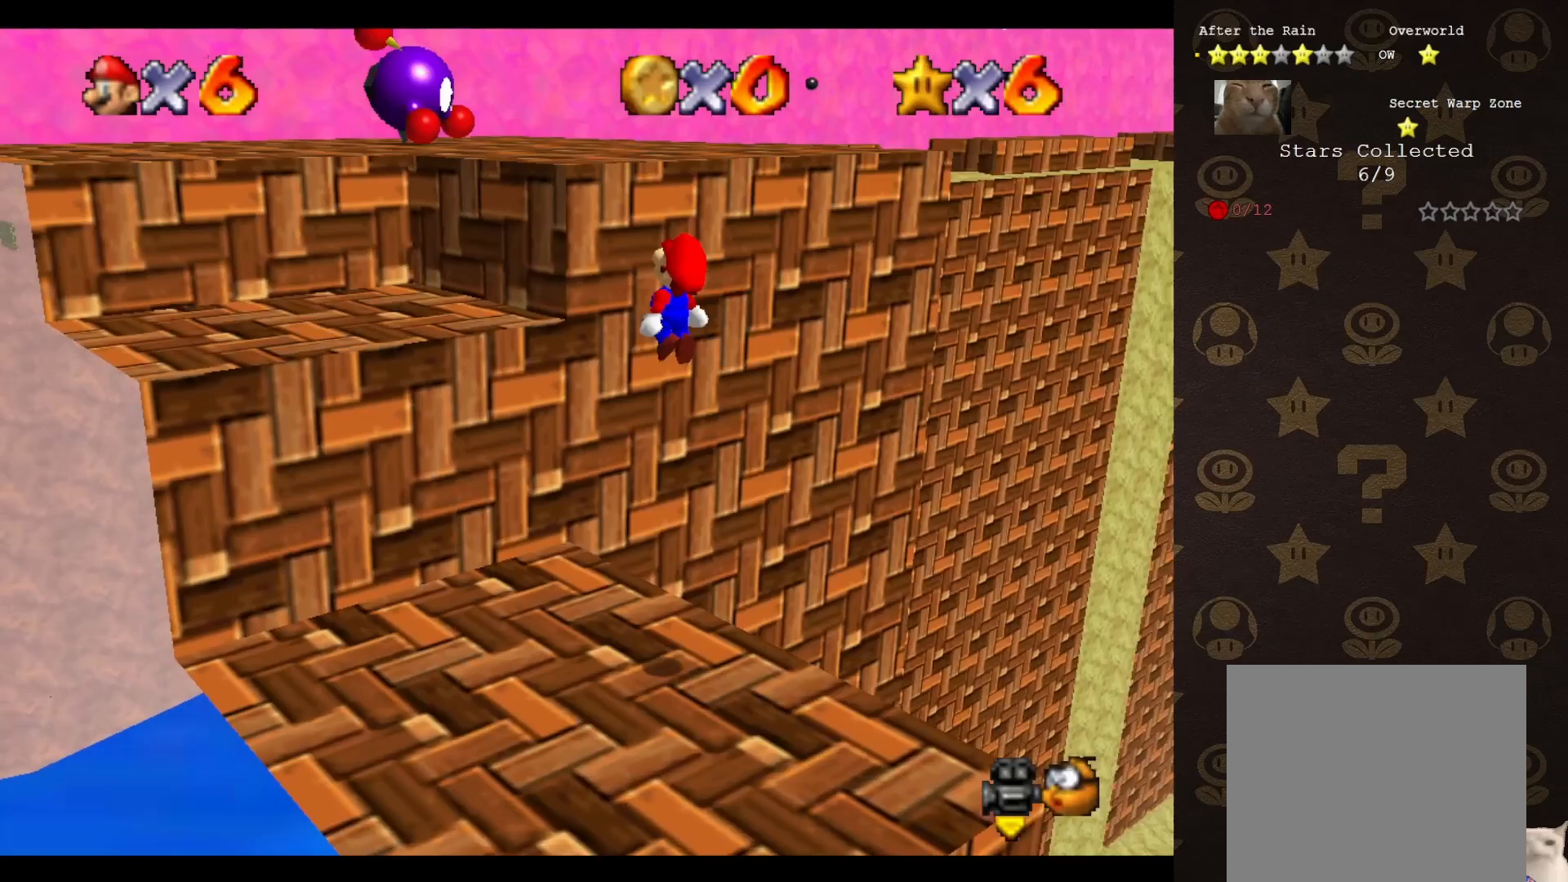
{"buttons": [], "left_stick": "up-left", "events": [[33, "left_stick", "center"], [117, "A", "up"], [117, "B", "down"], [117, "left_stick", "left"], [150, "B", "up"], [417, "left_stick", "up-left"]]}
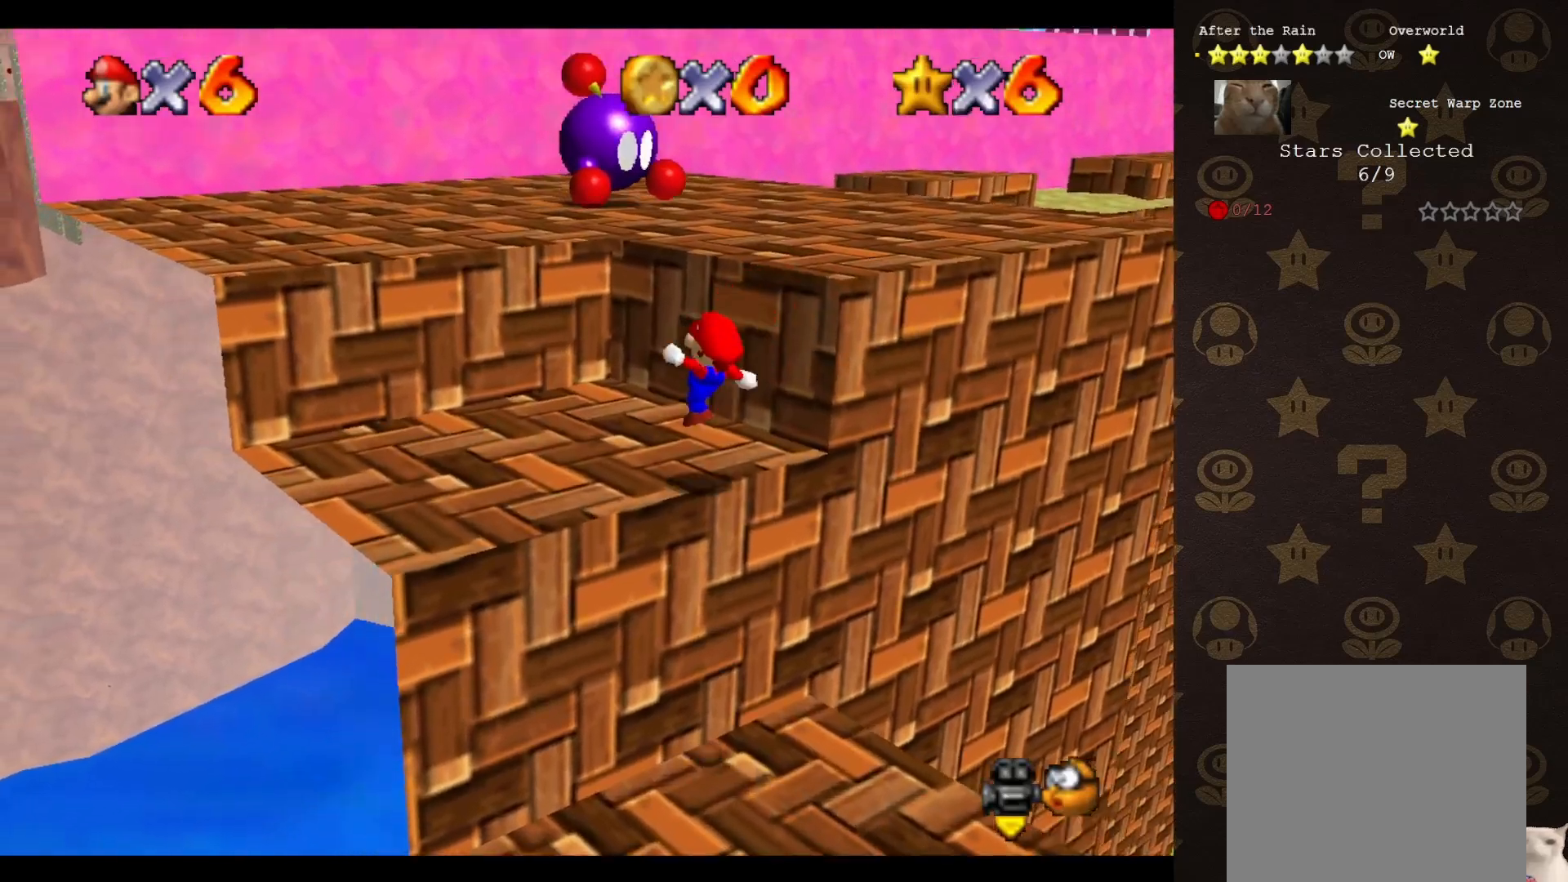
{"buttons": ["A"], "left_stick": "up", "events": [[233, "left_stick", "up"], [350, "A", "down"]]}
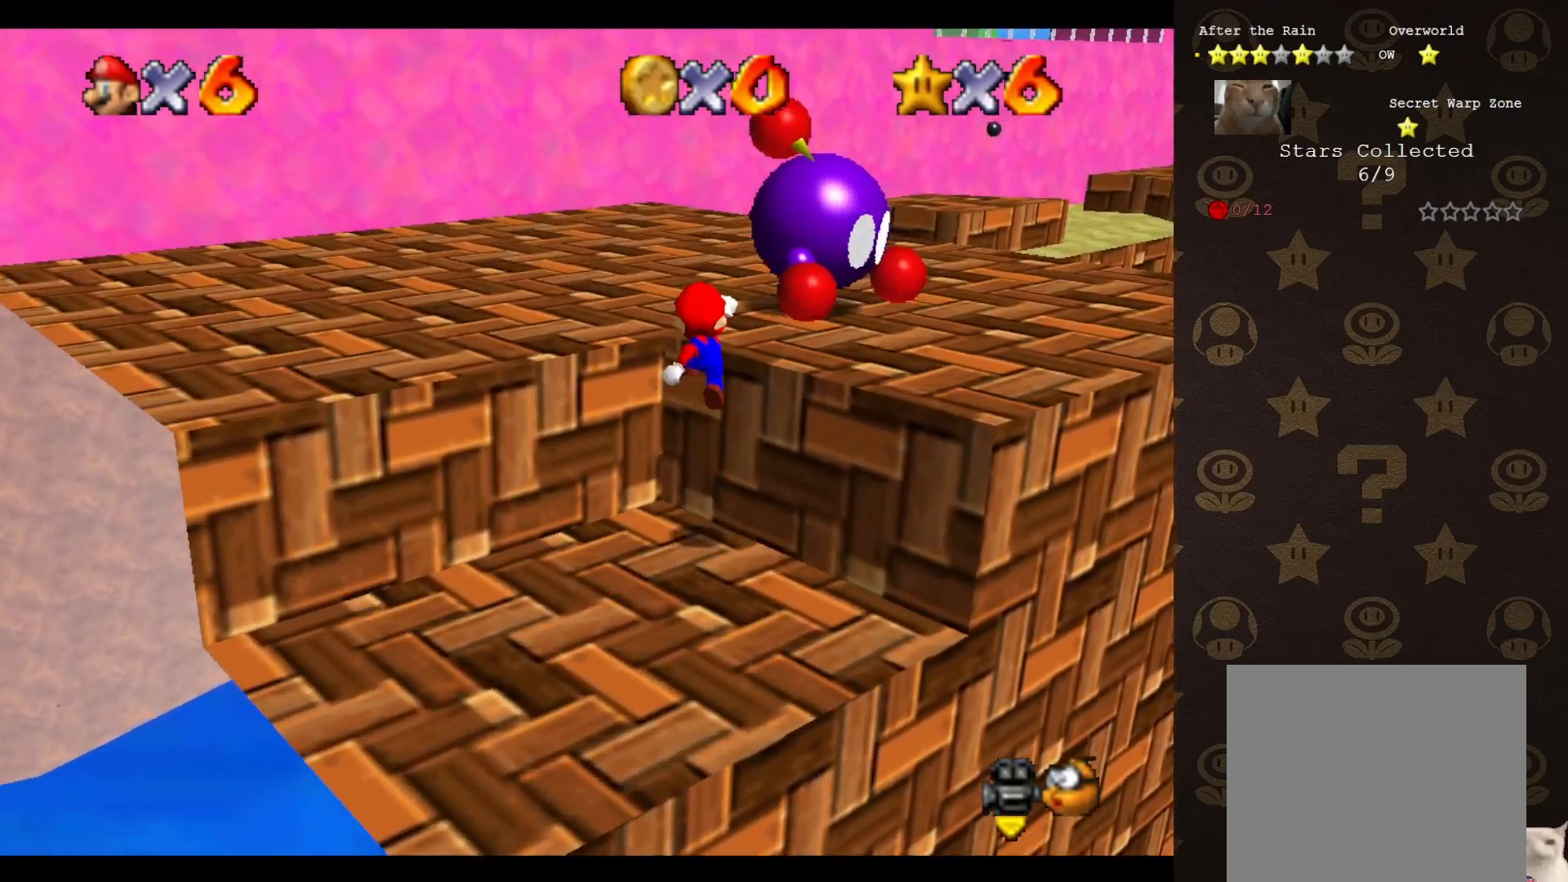
{"buttons": [], "left_stick": "left", "events": [[17, "A", "up"], [17, "B", "down"], [83, "B", "up"], [167, "left_stick", "up-left"], [233, "C_LEFT", "down"], [350, "C_LEFT", "up"], [417, "left_stick", "left"]]}
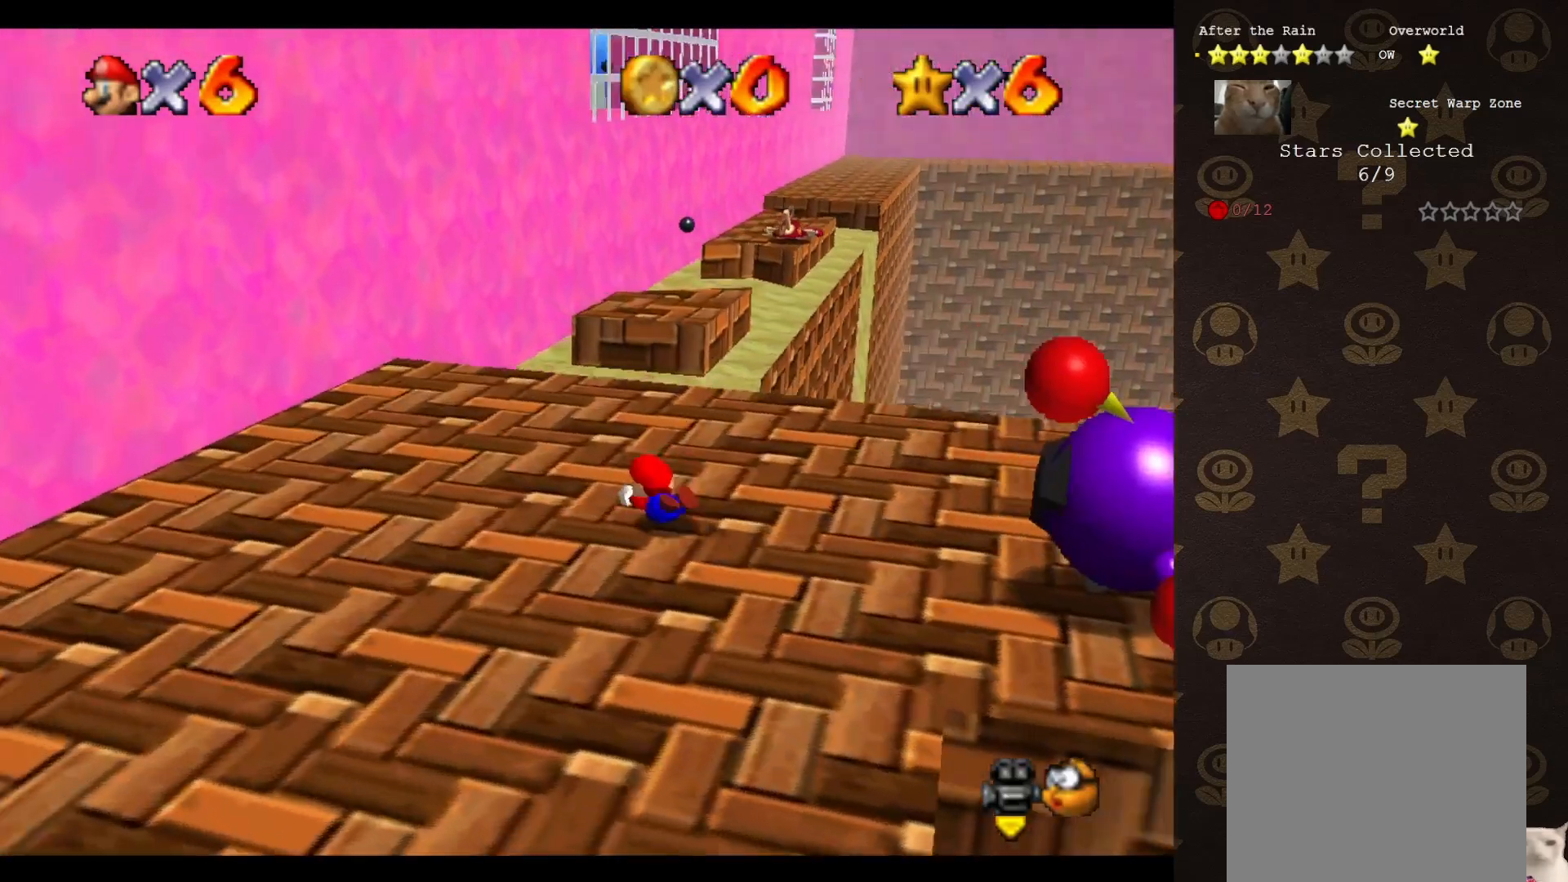
{"buttons": [], "left_stick": "center", "events": [[67, "A", "down"], [117, "A", "up"], [350, "left_stick", "center"]]}
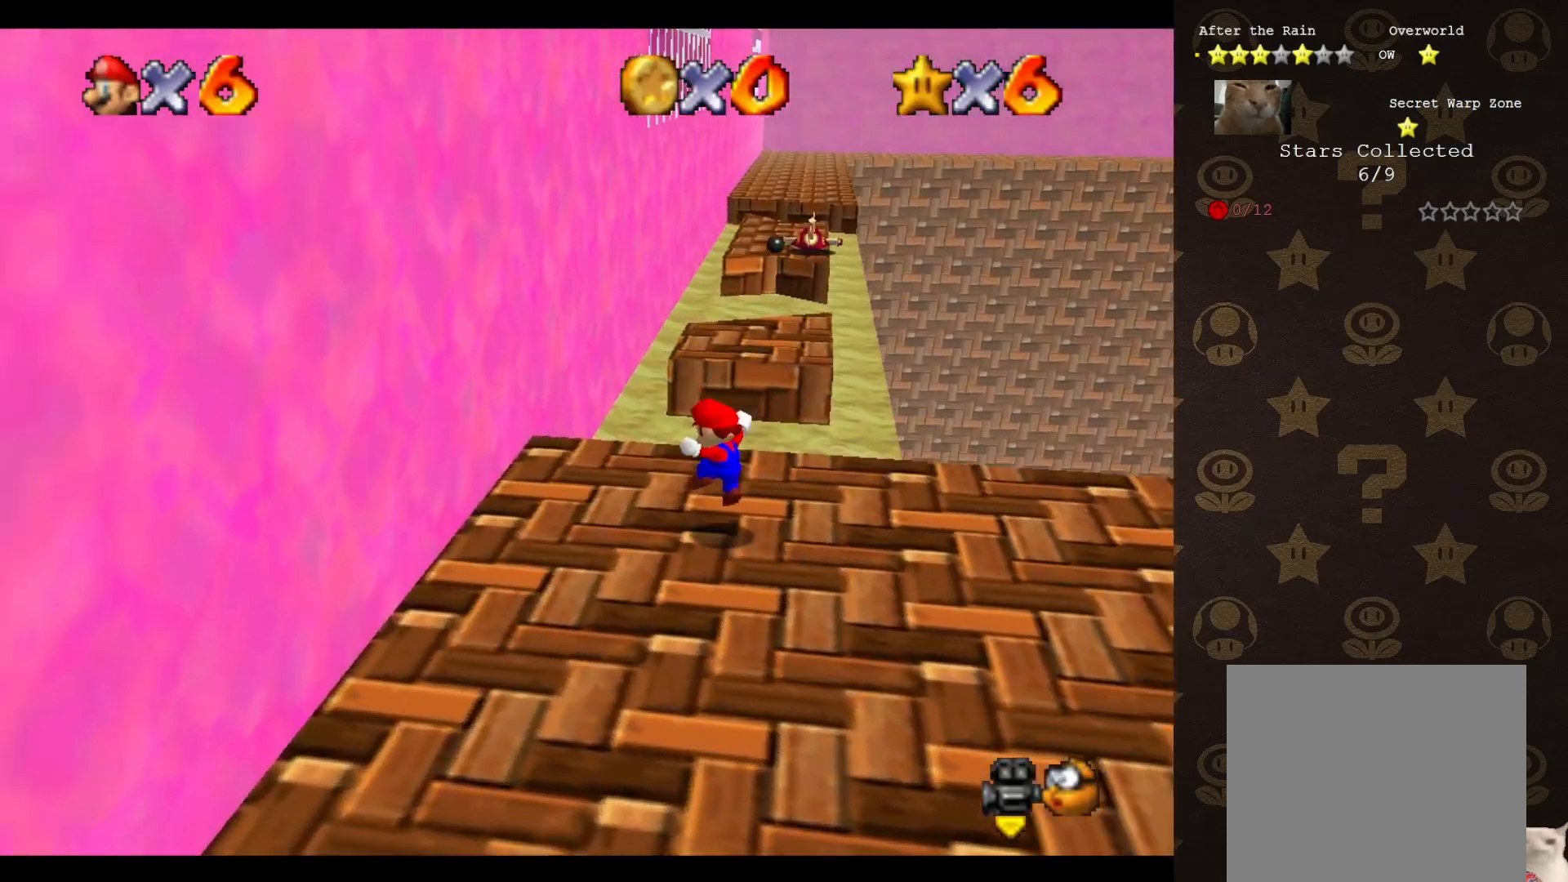
{"buttons": [], "left_stick": "down", "events": [[67, "left_stick", "up"], [317, "A", "down"], [400, "A", "up"], [450, "left_stick", "down"]]}
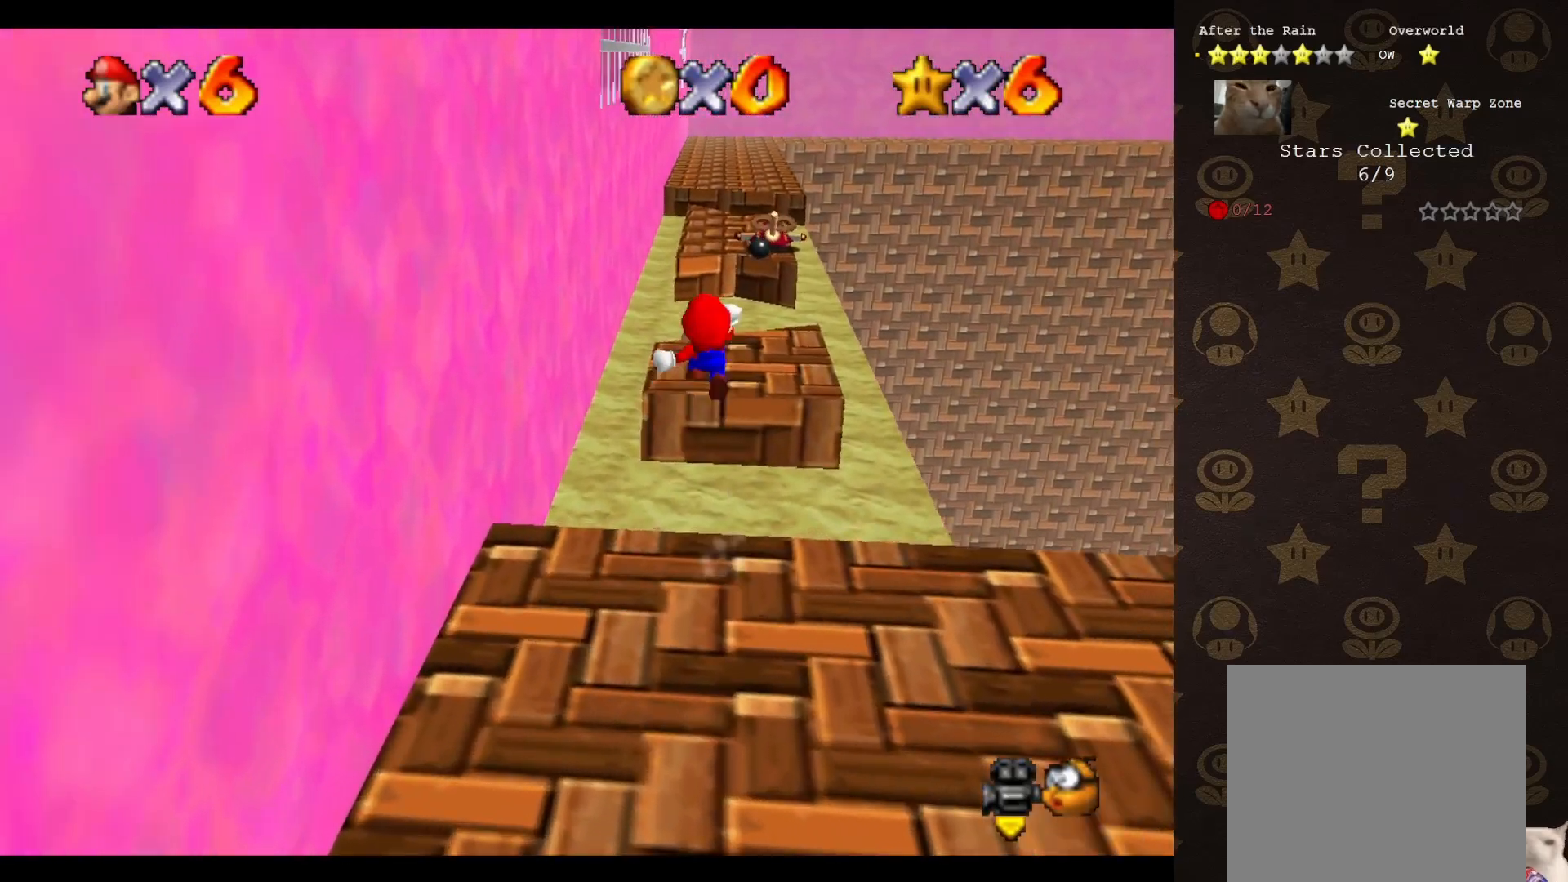
{"buttons": [], "left_stick": "center", "events": [[133, "left_stick", "center"]]}
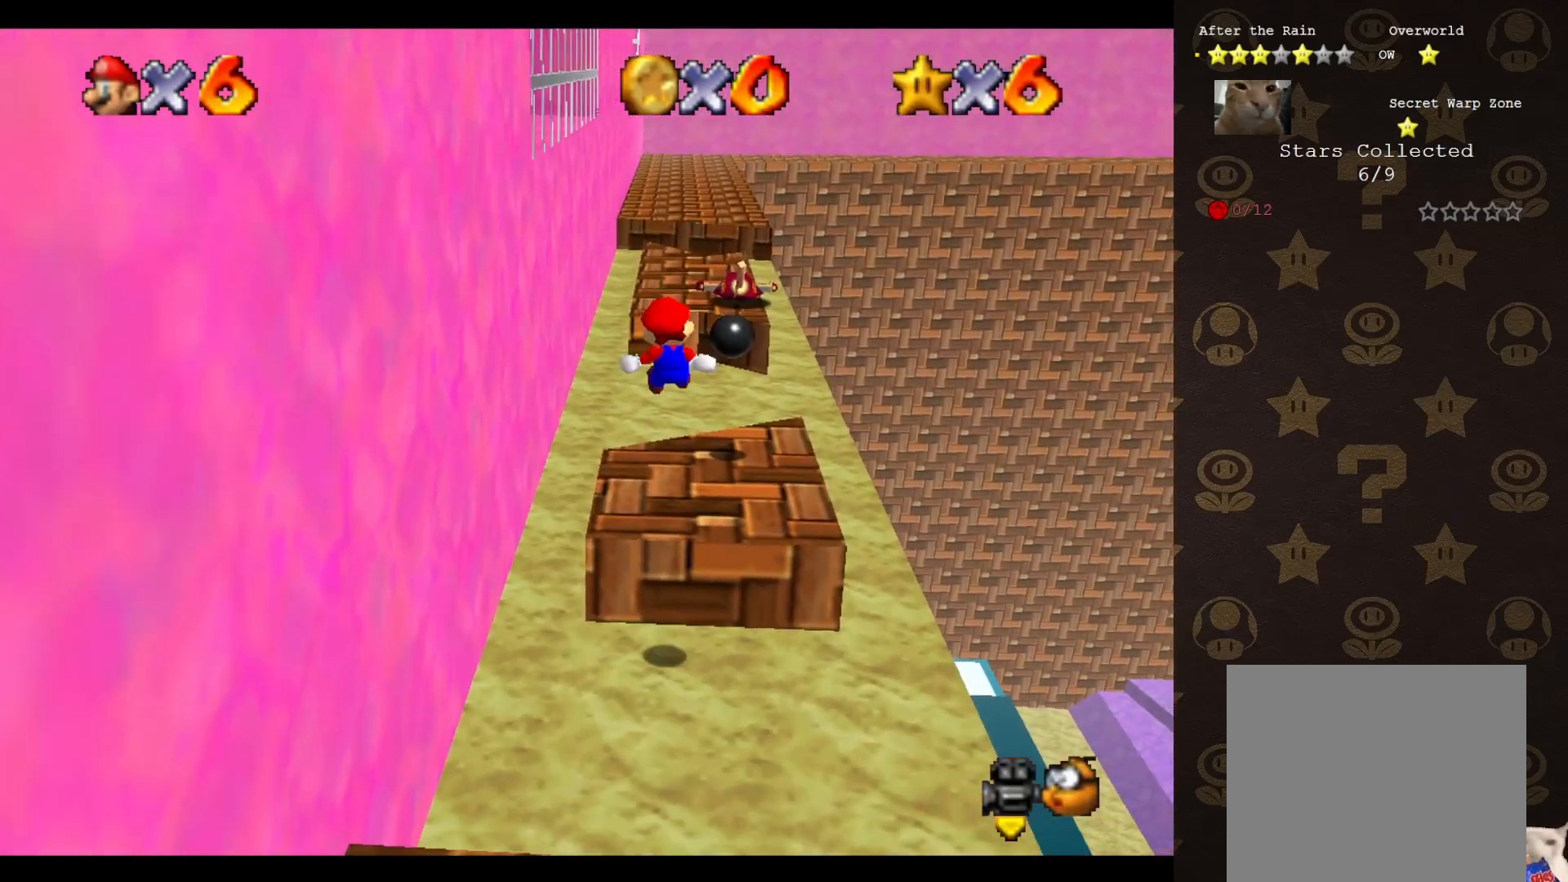
{"buttons": ["A"], "left_stick": "up", "events": [[50, "left_stick", "up"], [100, "left_stick", "up-right"], [233, "left_stick", "up"], [450, "A", "down"]]}
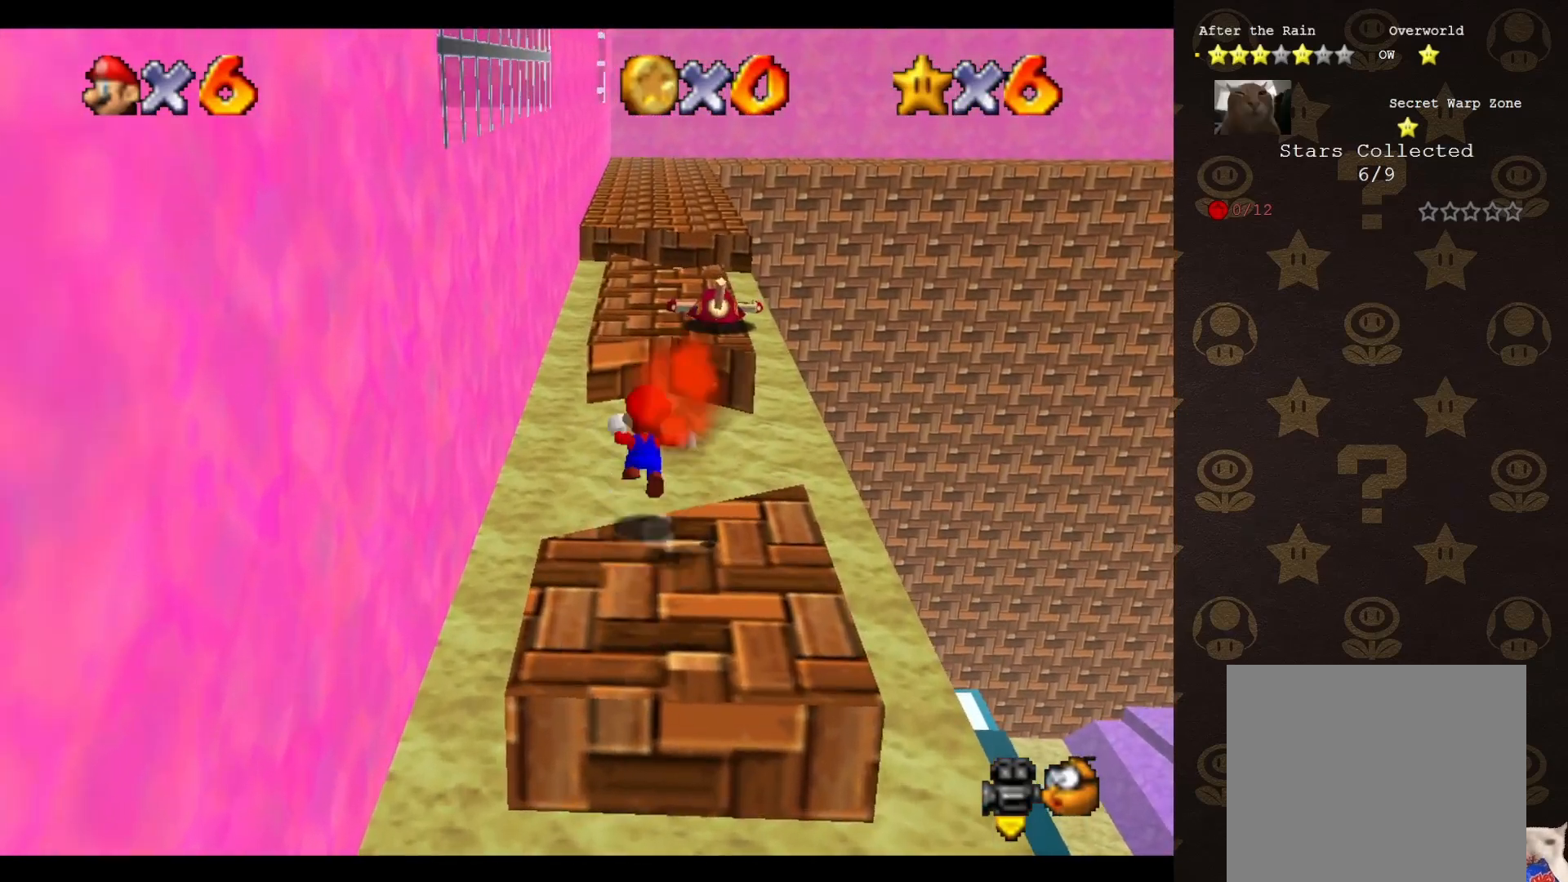
{"buttons": [], "left_stick": "up-left", "events": [[67, "A", "up"], [350, "left_stick", "up-left"]]}
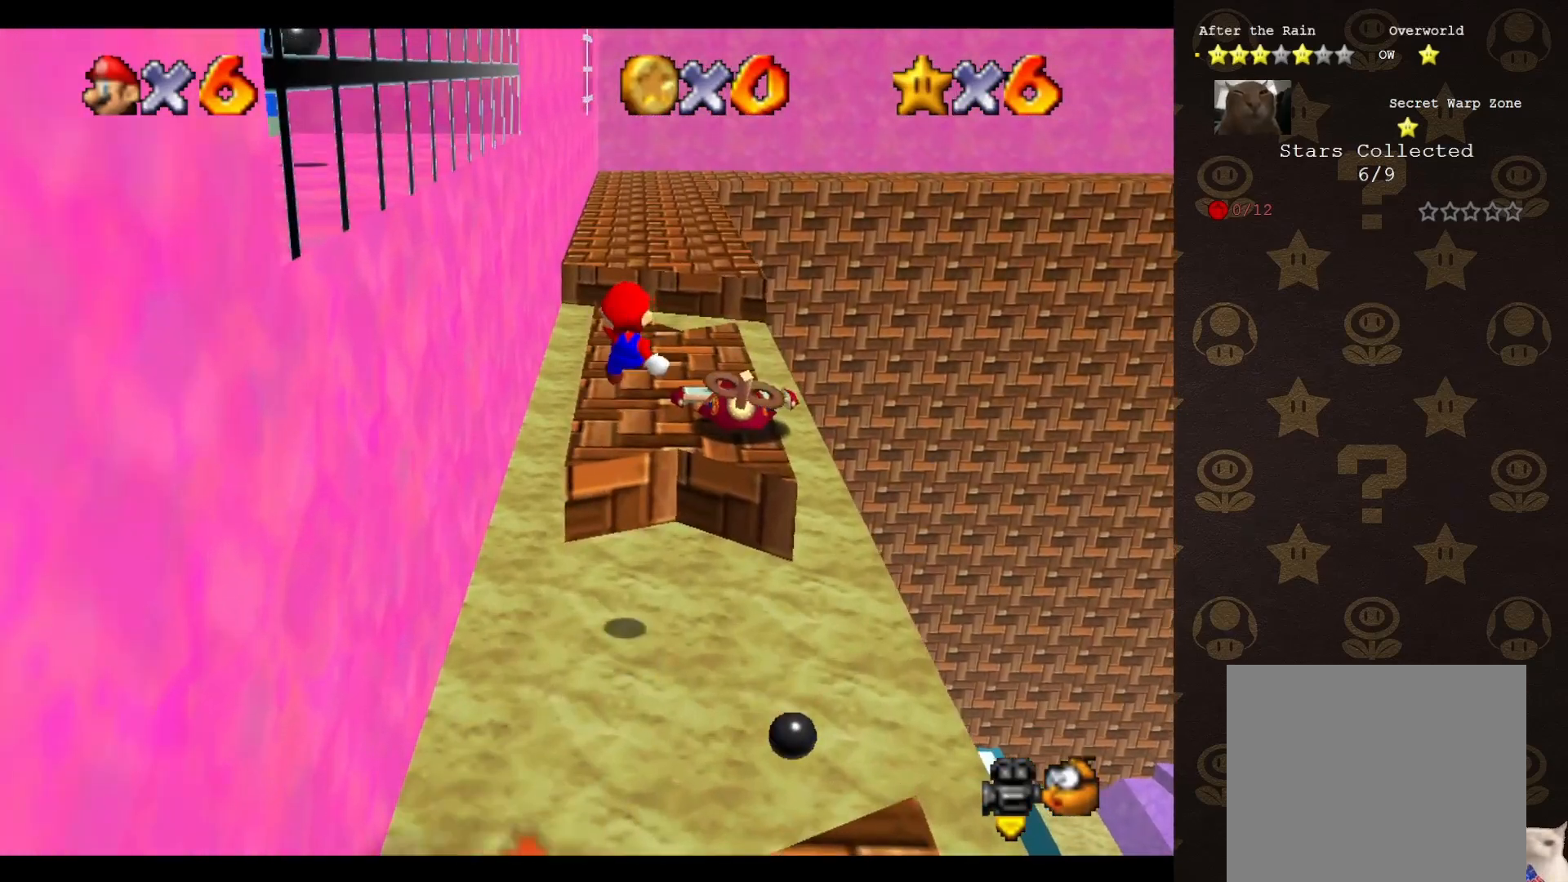
{"buttons": [], "left_stick": "up", "events": [[183, "left_stick", "up"]]}
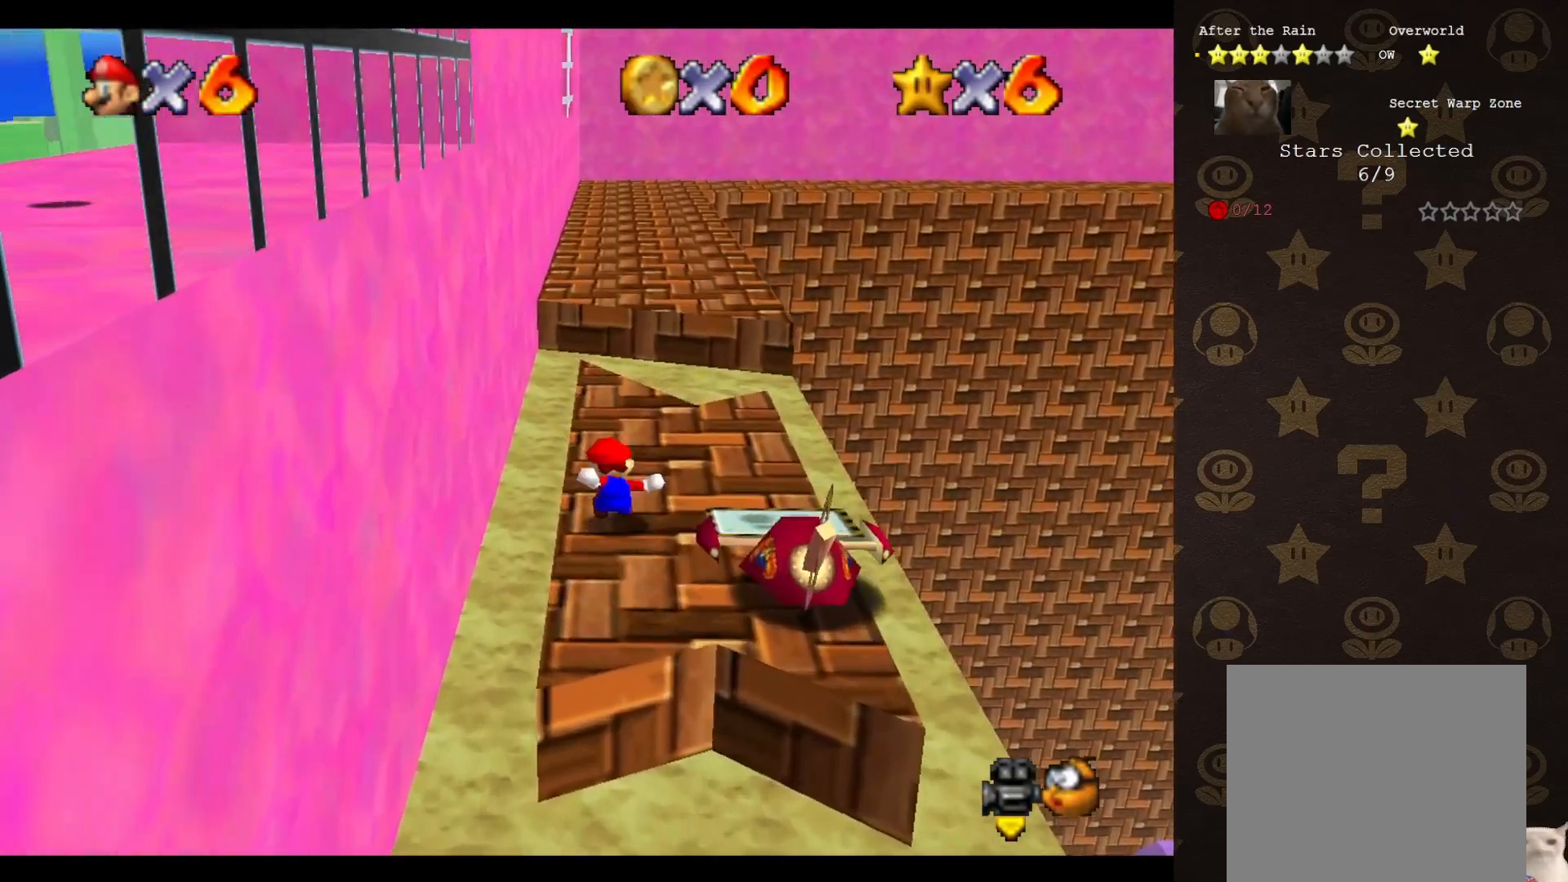
{"buttons": ["C_RIGHT"], "left_stick": "up-right", "events": [[50, "A", "down"], [133, "A", "up"], [417, "C_RIGHT", "down"], [483, "left_stick", "up-right"]]}
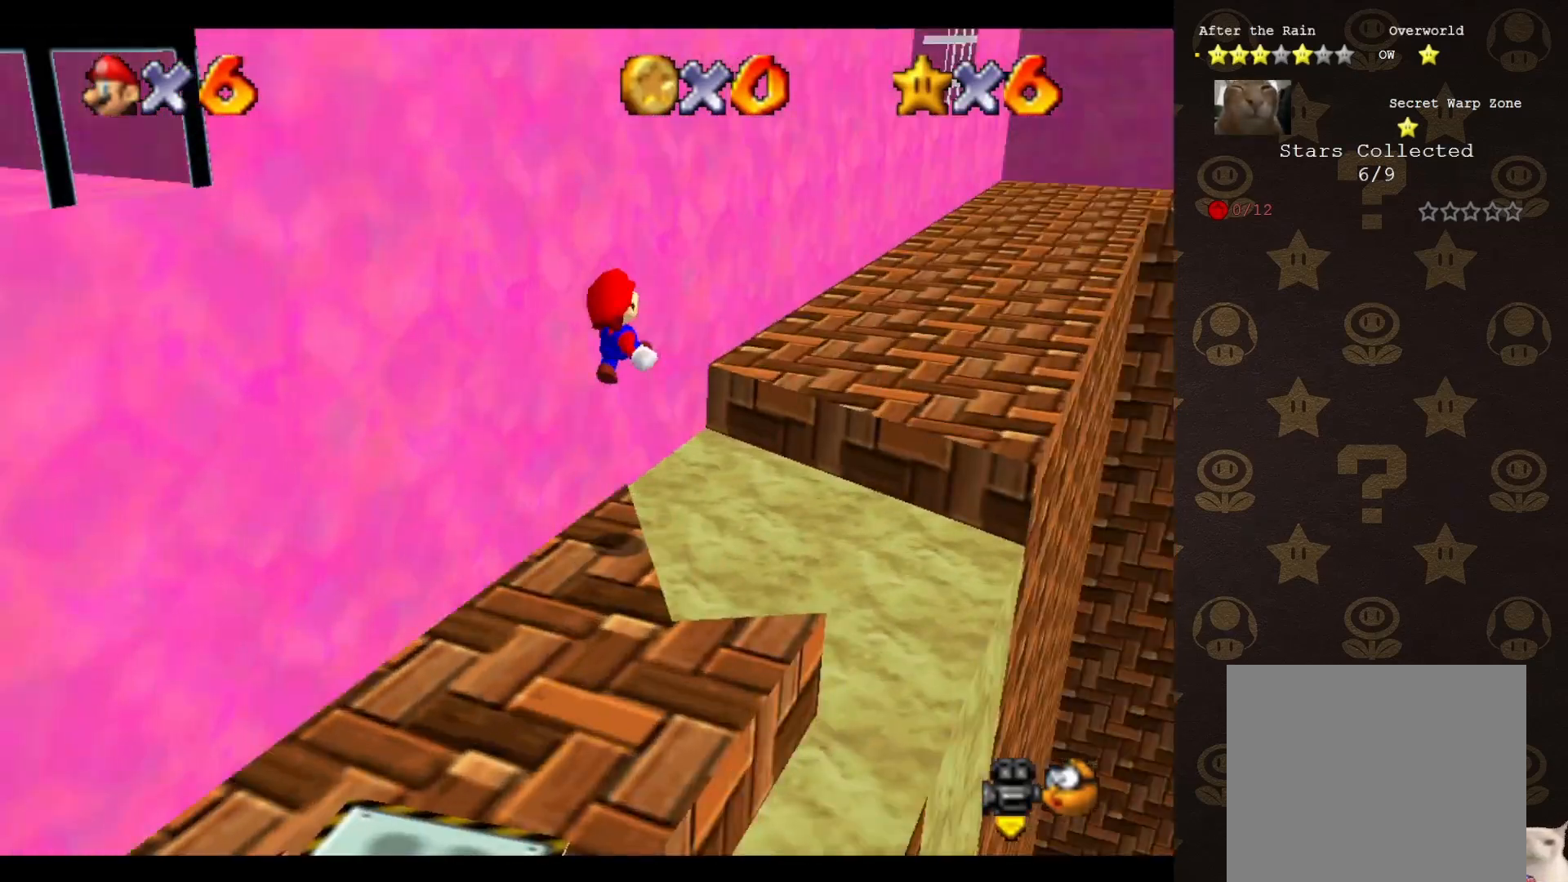
{"buttons": ["A"], "left_stick": "up-right", "events": [[17, "C_RIGHT", "up"], [233, "A", "down"]]}
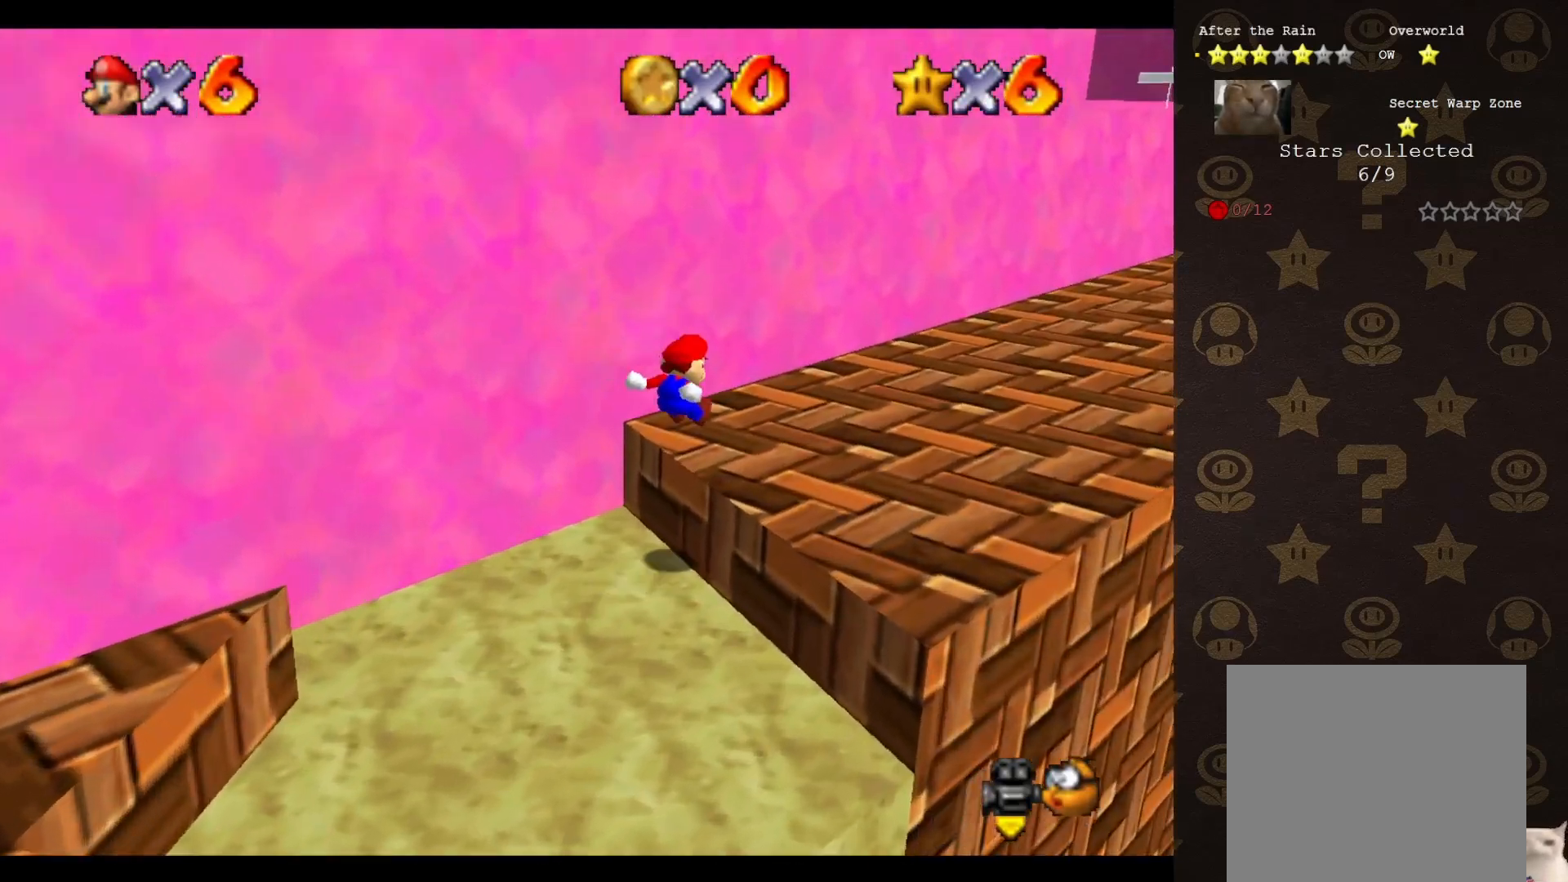
{"buttons": [], "left_stick": "up", "events": [[283, "left_stick", "center"], [317, "B", "down"], [350, "left_stick", "up-right"], [400, "A", "up"], [400, "B", "up"], [400, "left_stick", "up"]]}
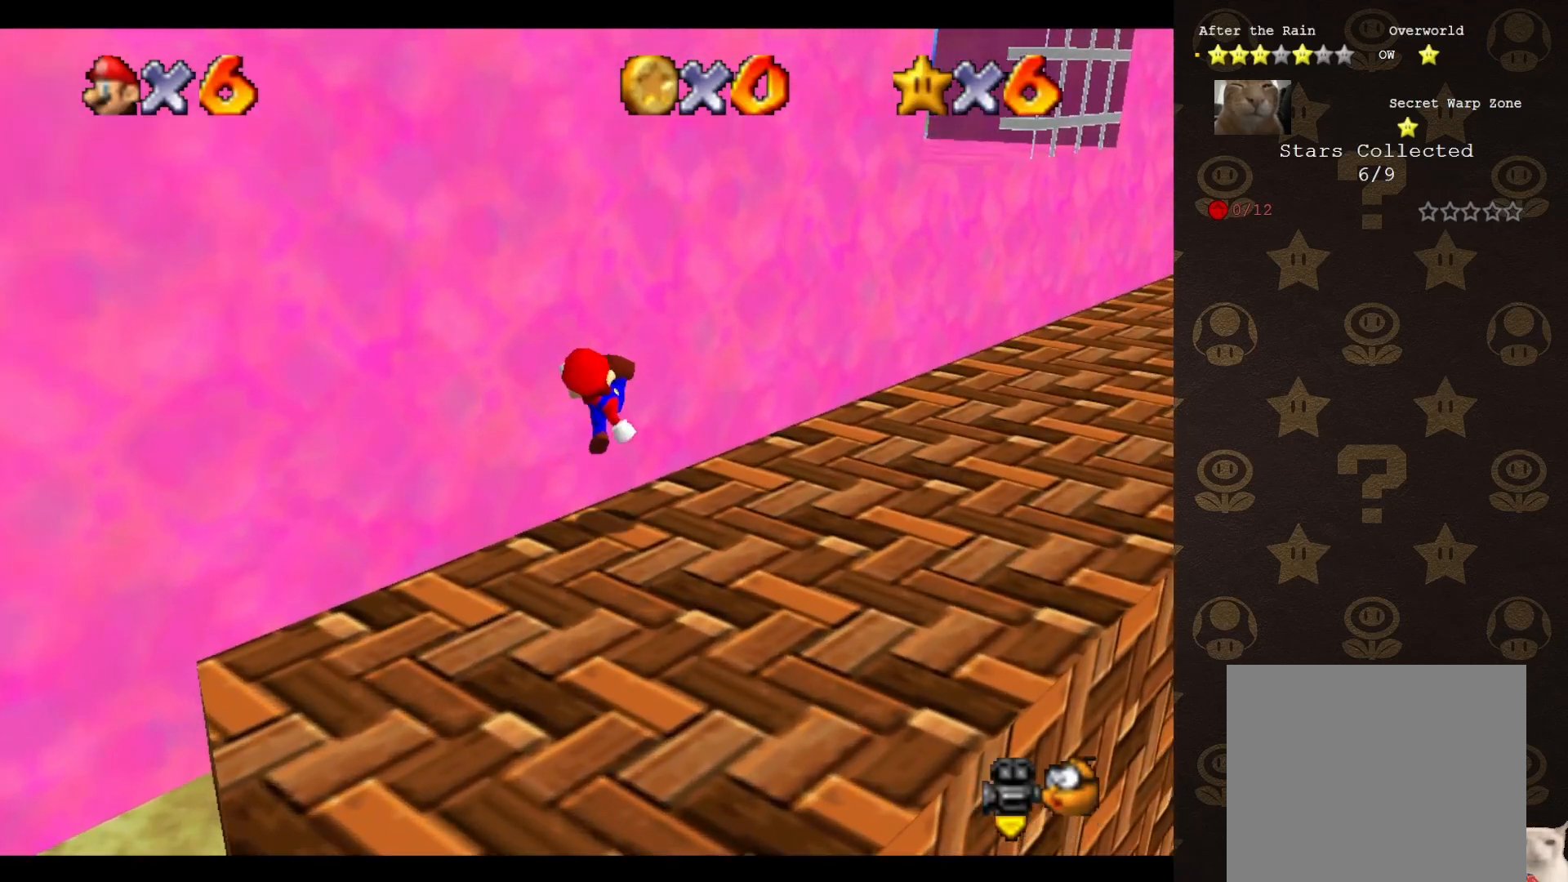
{"buttons": ["A", "B"], "left_stick": "up", "events": [[217, "A", "down"], [250, "B", "down"]]}
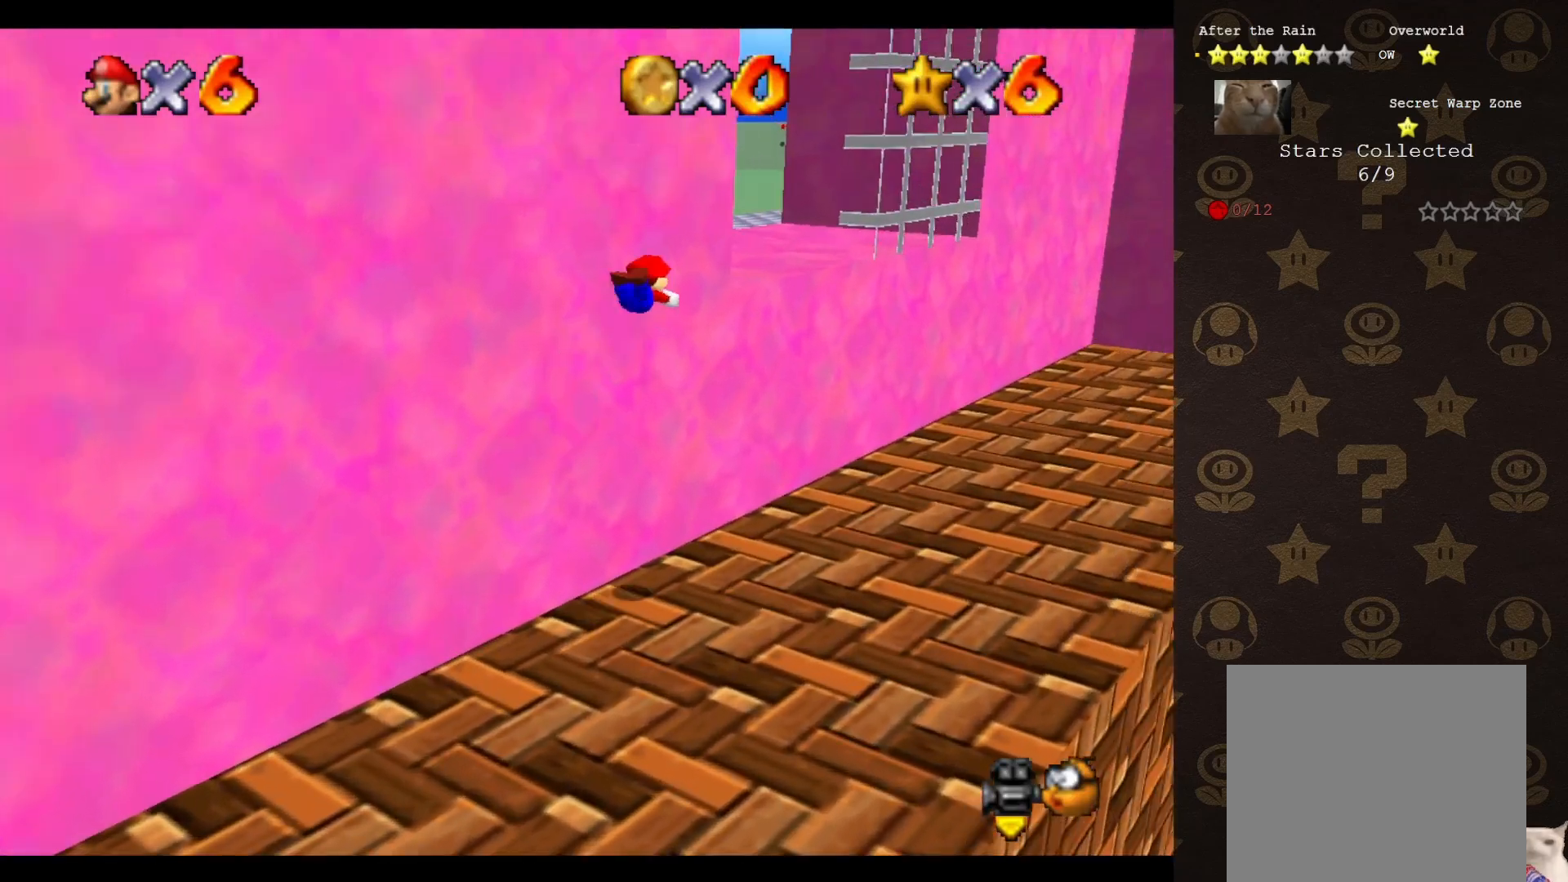
{"buttons": [], "left_stick": "up-left", "events": [[333, "B", "up"], [350, "A", "up"], [450, "left_stick", "up-left"]]}
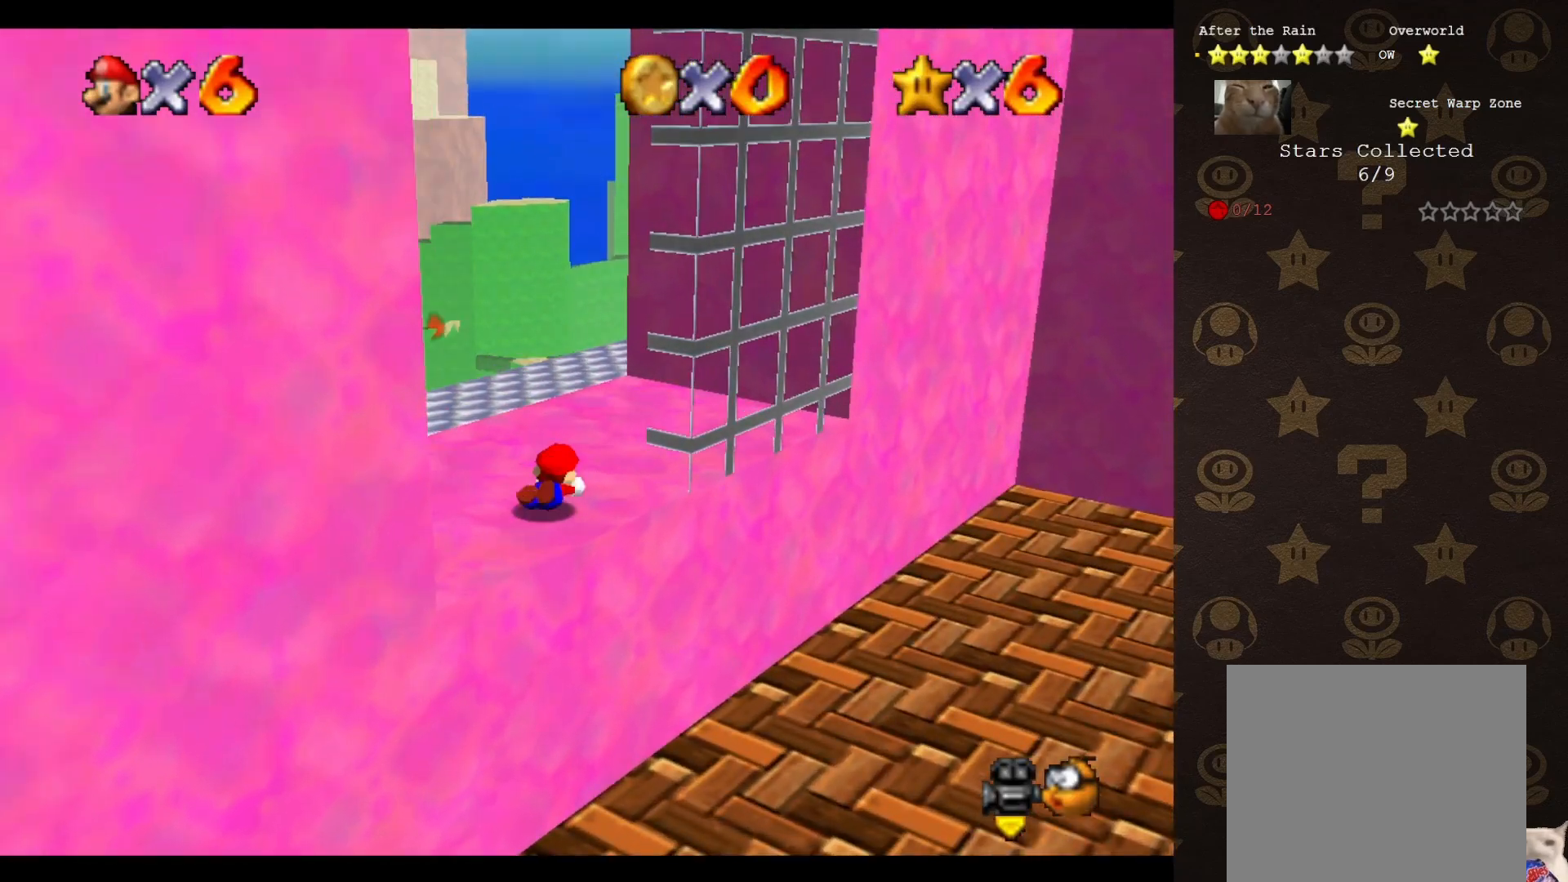
{"buttons": [], "left_stick": "up-left", "events": [[17, "A", "down"], [117, "A", "up"], [200, "C_LEFT", "down"], [333, "C_LEFT", "up"]]}
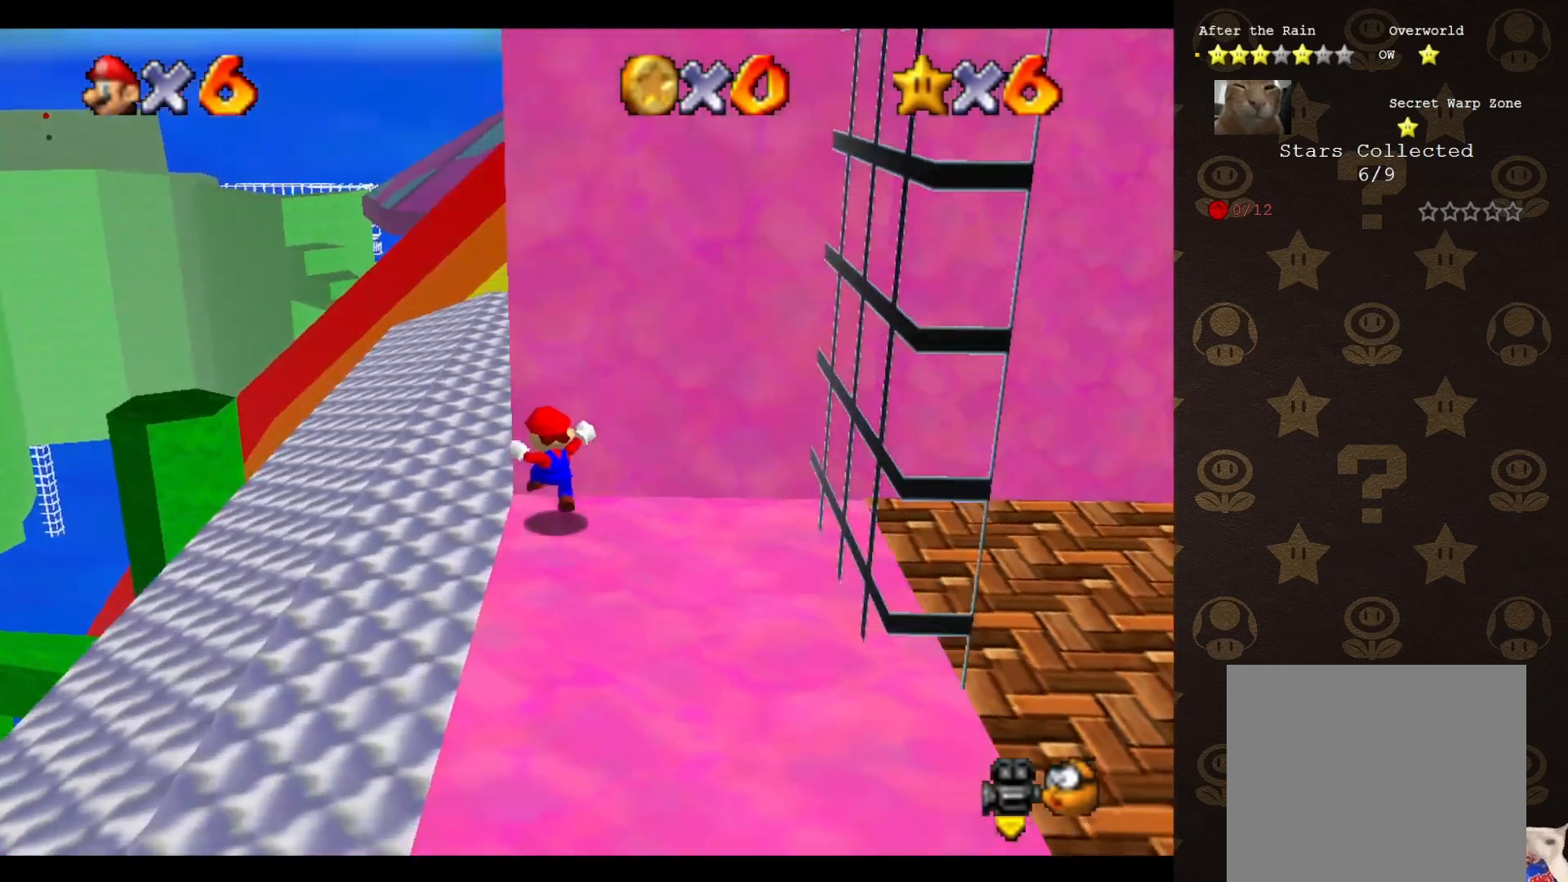
{"buttons": [], "left_stick": "up-left", "events": [[183, "left_stick", "up"], [400, "left_stick", "up-left"]]}
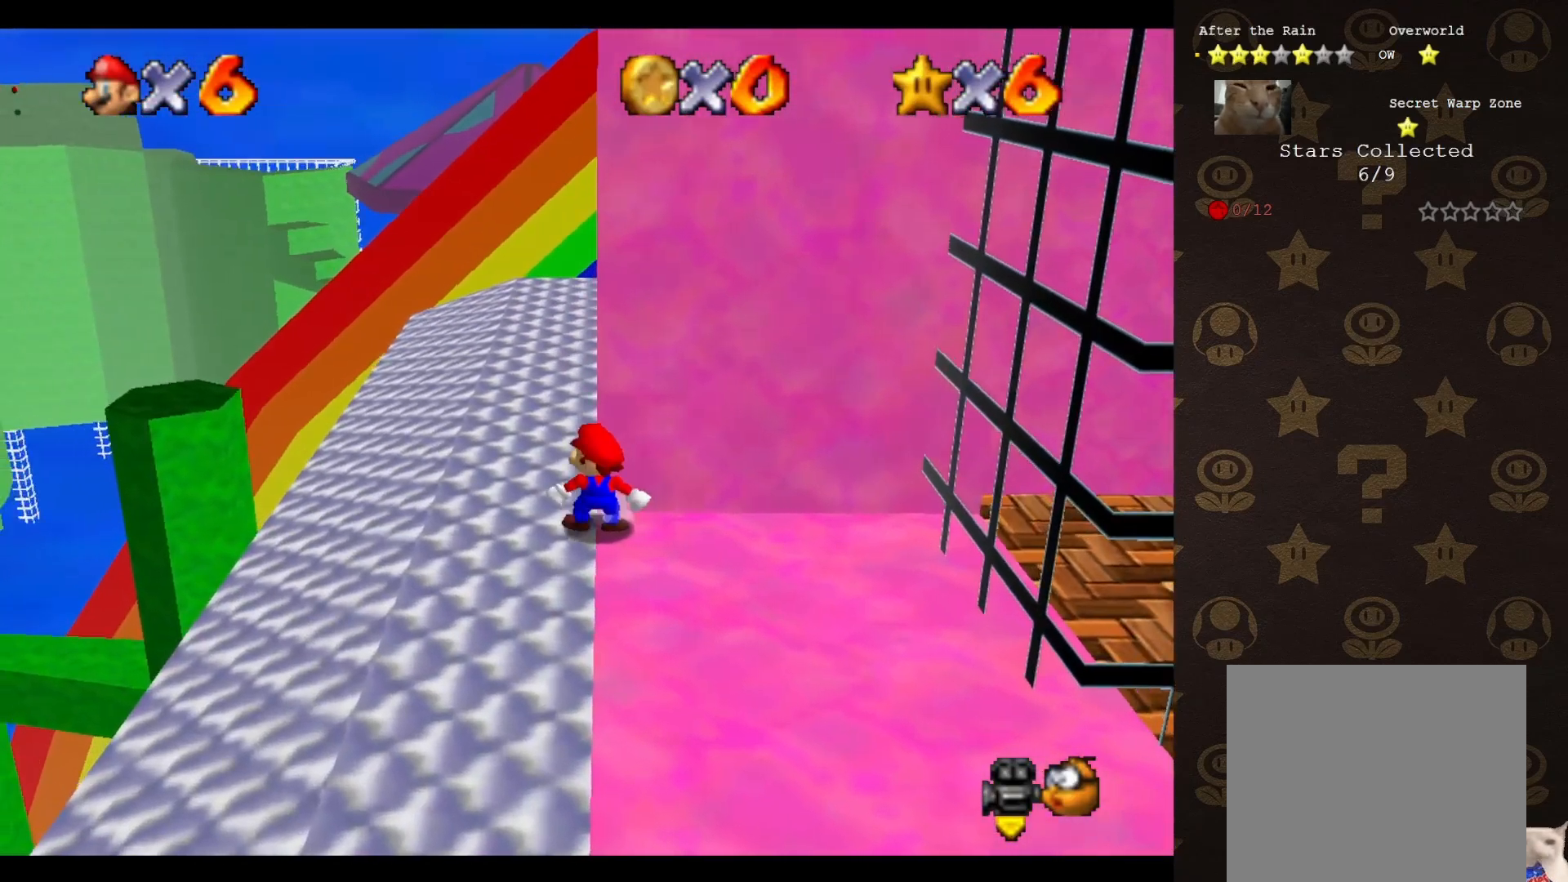
{"buttons": ["A"], "left_stick": "up", "events": [[217, "left_stick", "up"], [350, "A", "down"]]}
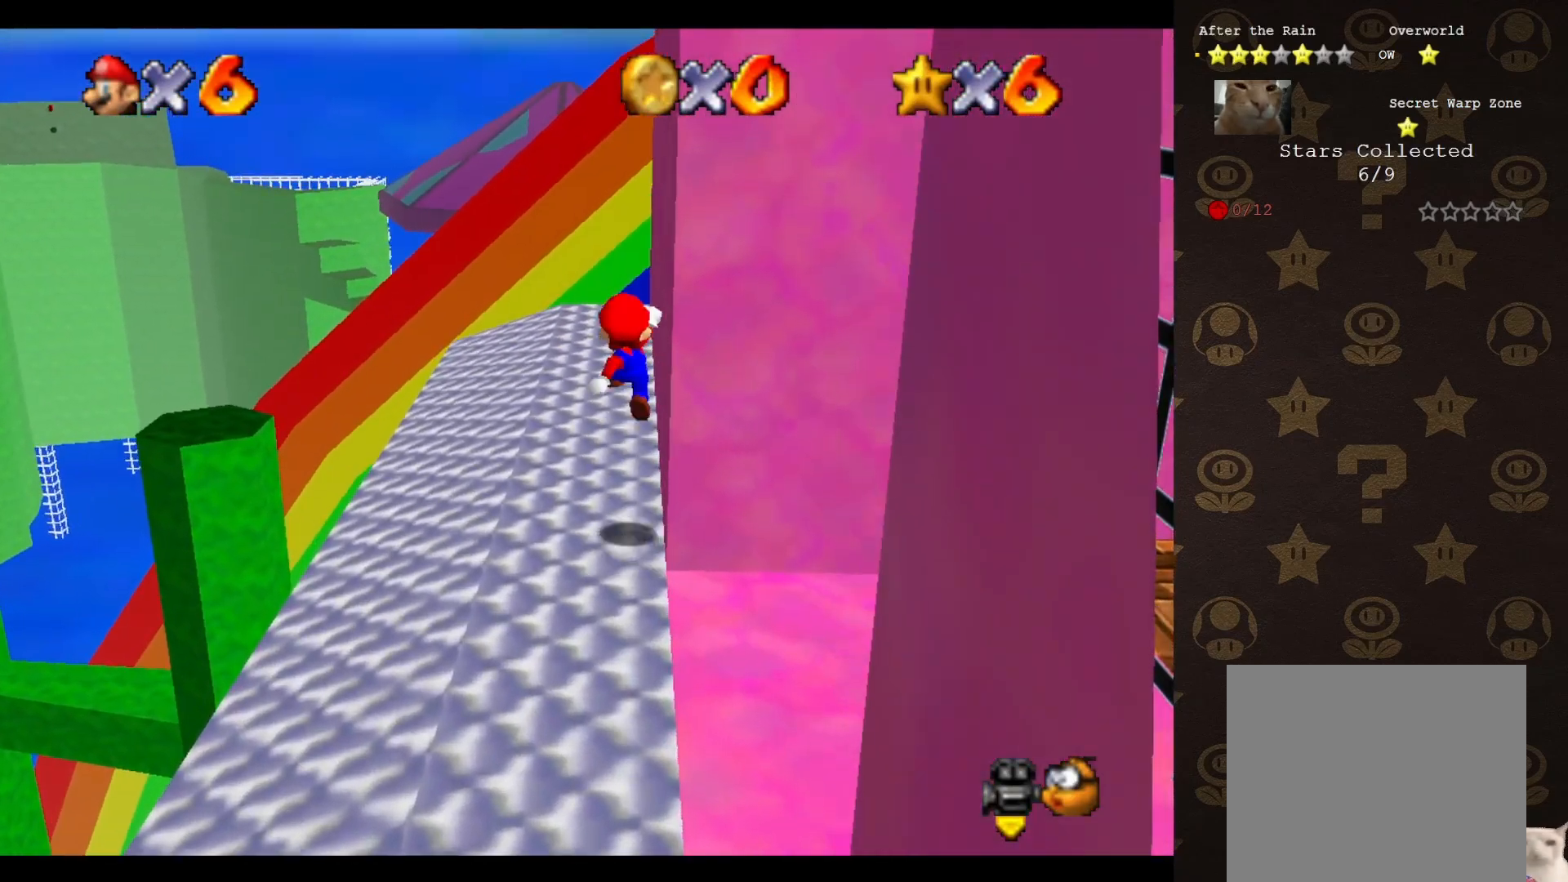
{"buttons": ["B"], "left_stick": "up", "events": [[67, "A", "up"], [417, "B", "down"]]}
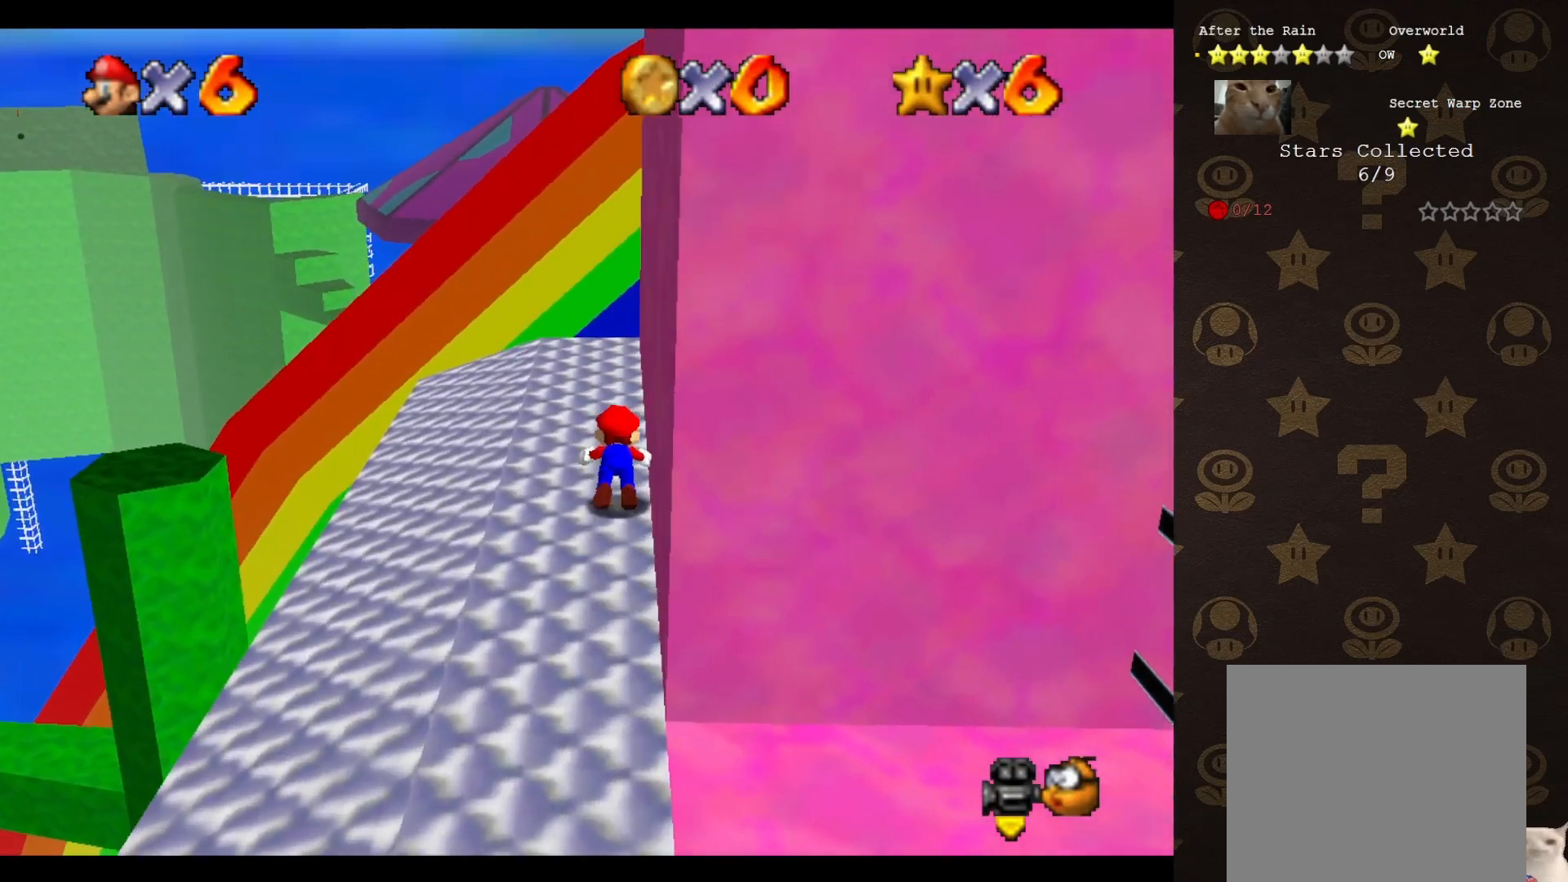
{"buttons": [], "left_stick": "center", "events": [[50, "A", "down"], [50, "left_stick", "center"], [83, "B", "up"], [133, "left_stick", "down"], [200, "A", "up"], [267, "left_stick", "center"]]}